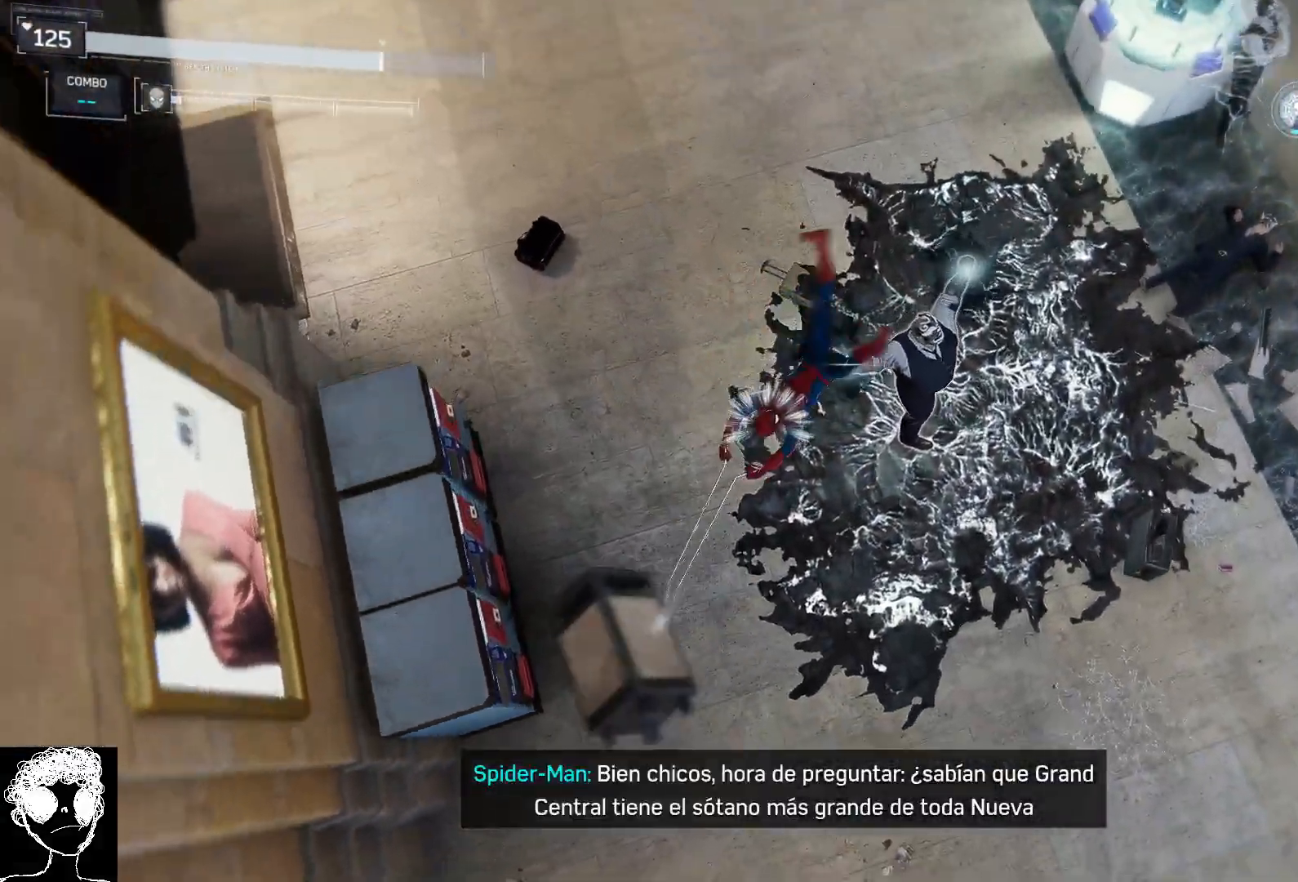
Gameplay with a controller (Xbox layout); each line is a JSON object with the inputs held at the frame after it. "events" lists button and stick changes between this image and that frame as [ms after this image, input, new state], when the widget could be followed in between.
{"buttons": ["L1", "R1"], "left_stick": "up-right", "right_stick": "center", "events": [[133, "right_stick", "right"], [267, "right_stick", "center"]]}
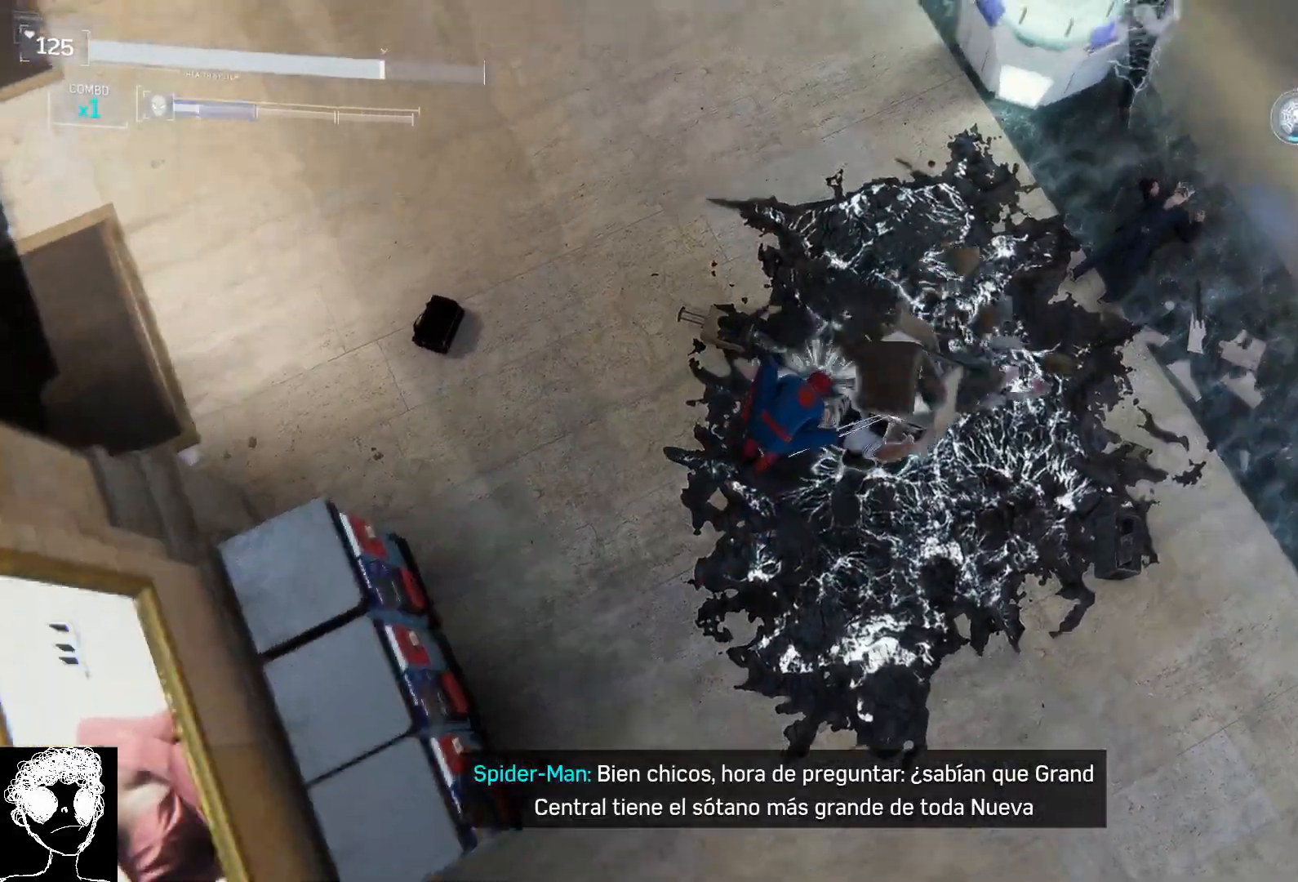
{"buttons": ["Y"], "left_stick": "center", "right_stick": "center", "events": [[67, "L1", "up"], [83, "R1", "up"], [83, "left_stick", "center"], [250, "Y", "down"], [350, "Y", "up"], [433, "Y", "down"]]}
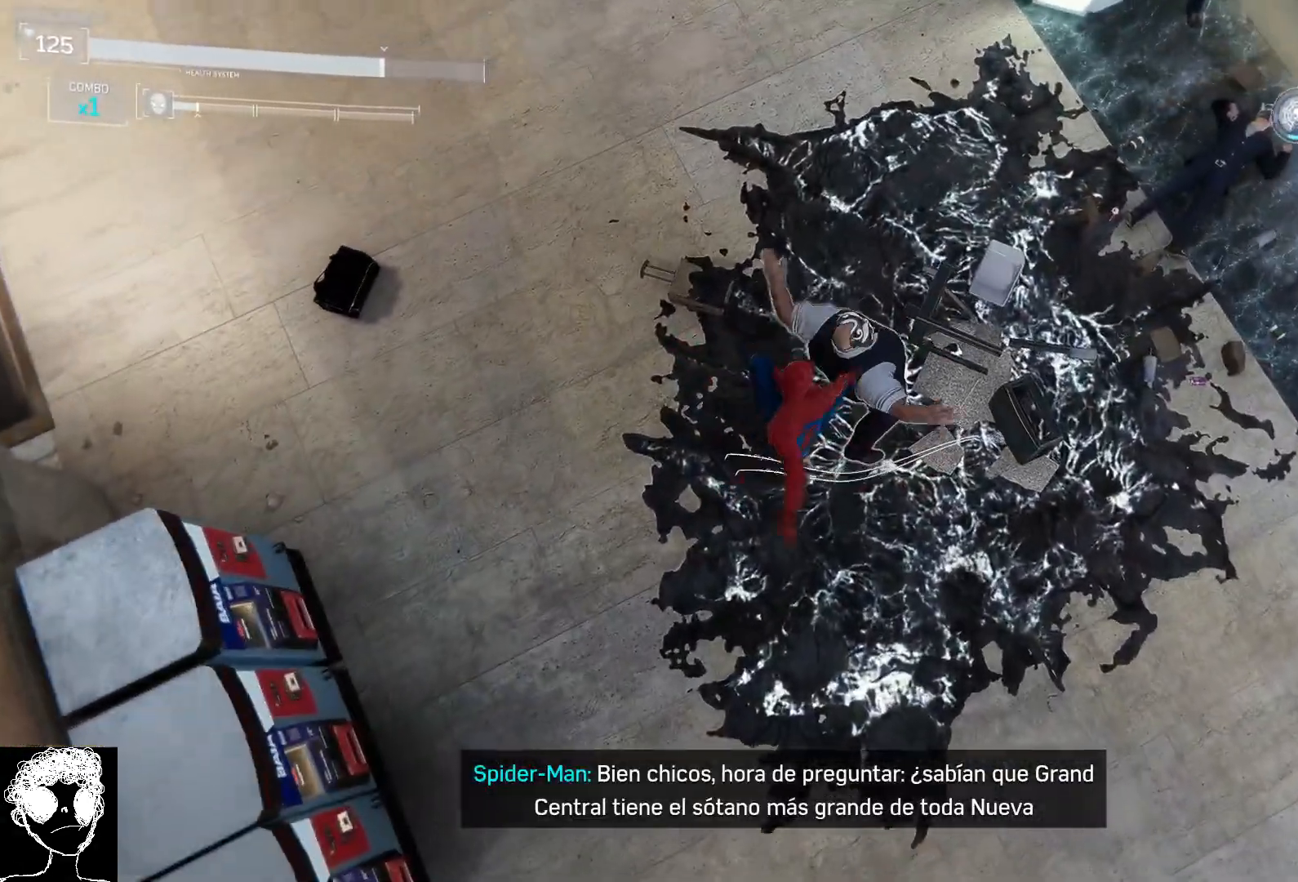
{"buttons": ["X"], "left_stick": "center", "right_stick": "center", "events": [[33, "Y", "up"], [250, "X", "down"], [350, "X", "up"], [450, "X", "down"]]}
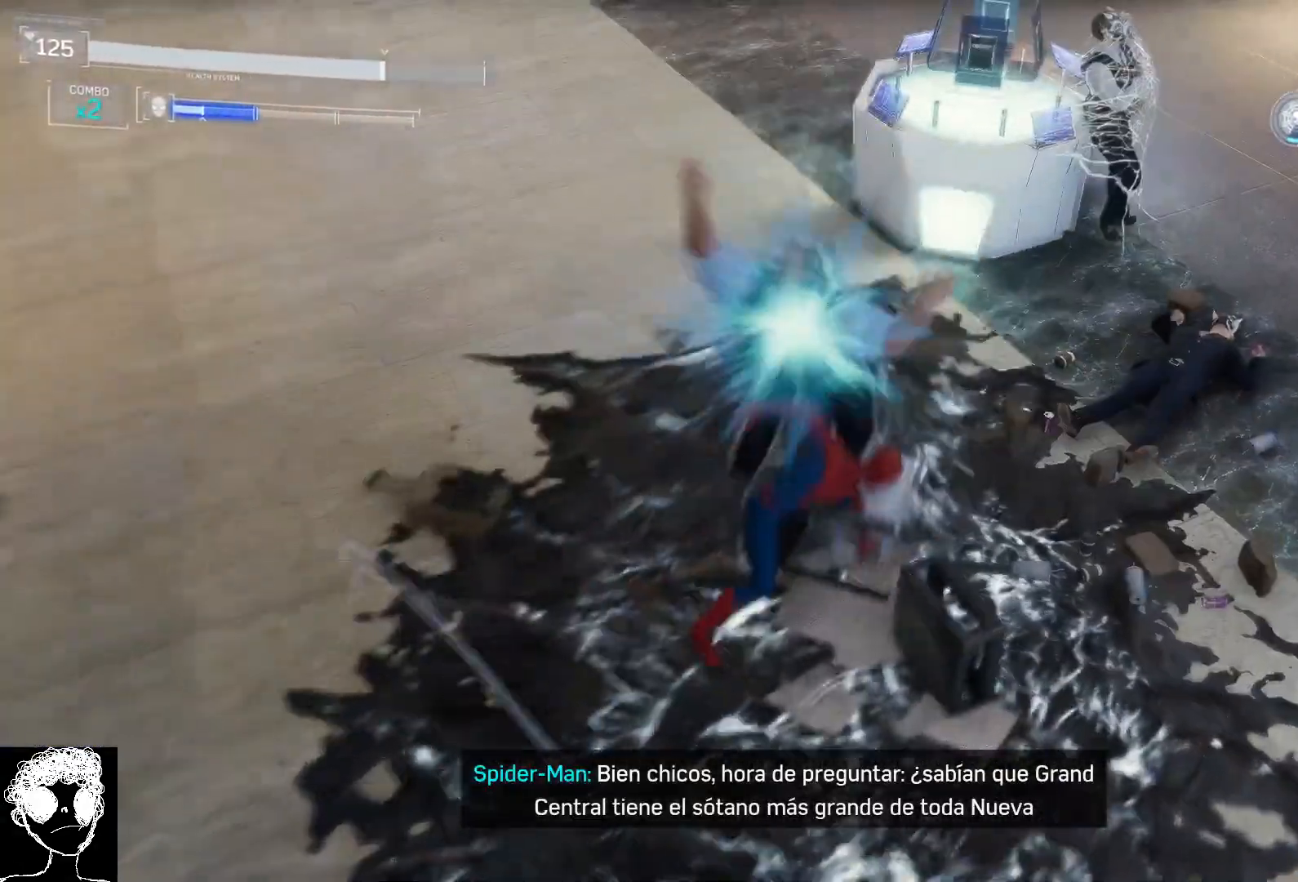
{"buttons": ["X"], "left_stick": "center", "right_stick": "center", "events": [[50, "X", "up"], [133, "X", "down"], [250, "X", "up"], [333, "X", "down"], [433, "X", "up"], [500, "X", "down"]]}
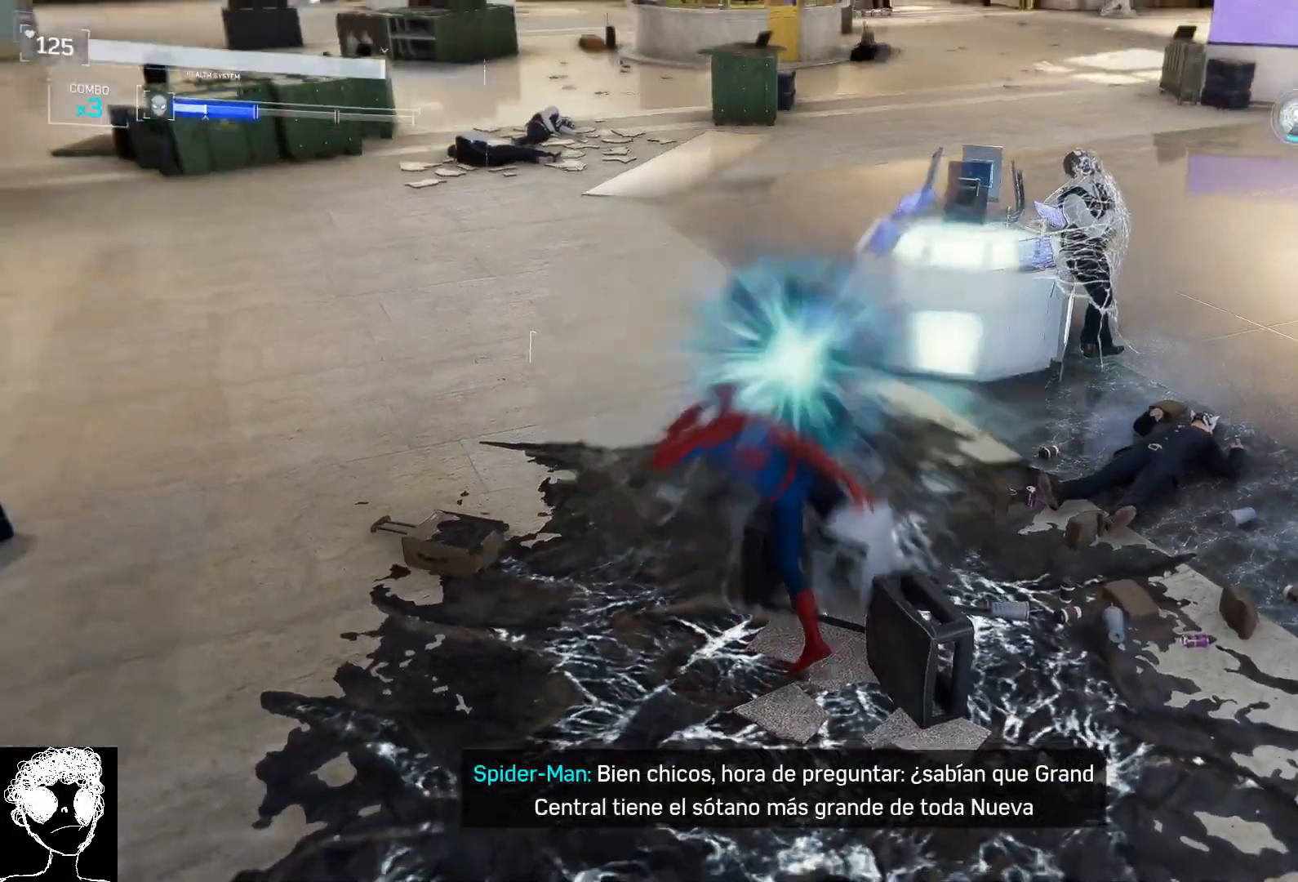
{"buttons": ["X"], "left_stick": "center", "right_stick": "center", "events": [[150, "X", "up"], [250, "X", "down"], [367, "X", "up"], [433, "X", "down"]]}
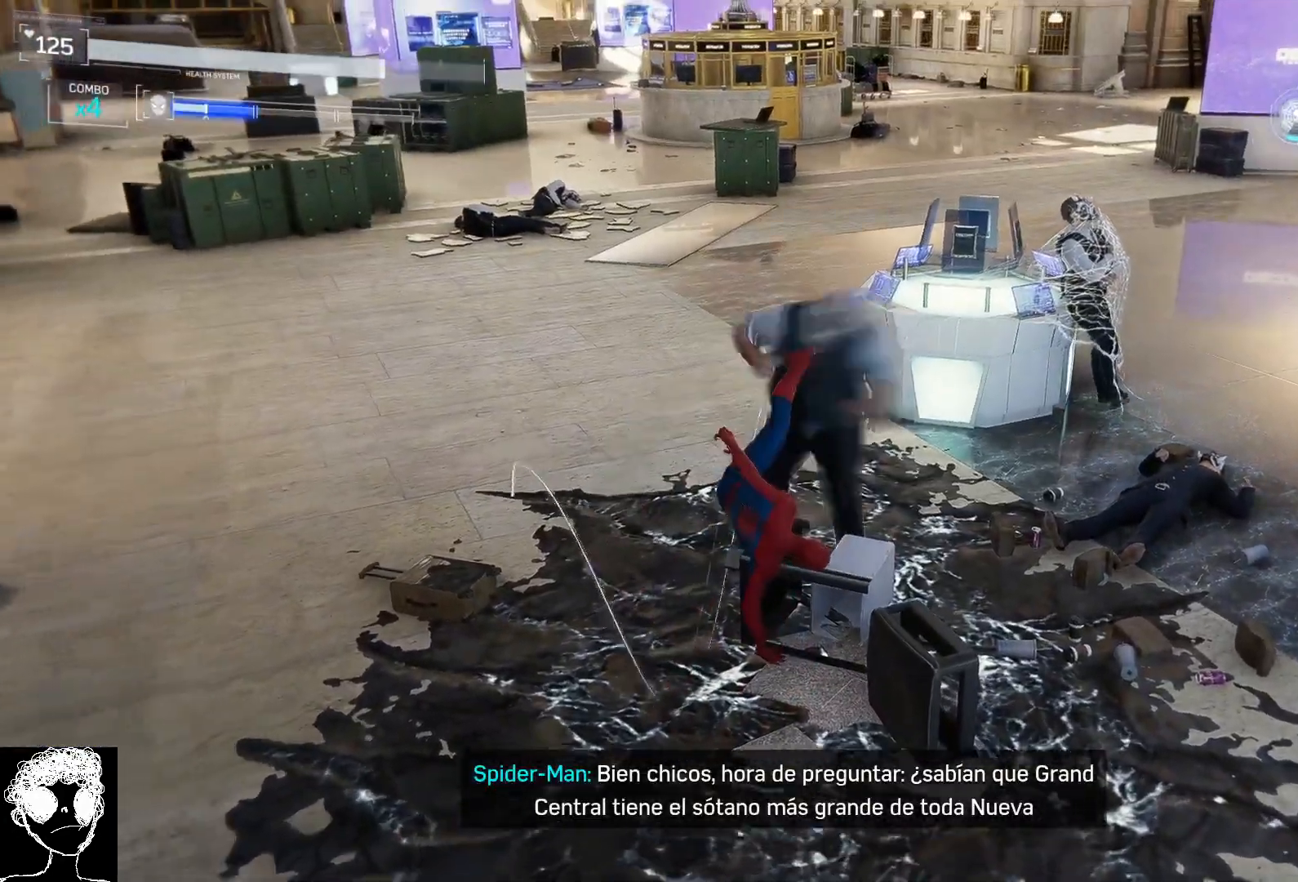
{"buttons": [], "left_stick": "center", "right_stick": "center", "events": [[67, "X", "up"], [133, "X", "down"], [267, "X", "up"], [350, "X", "down"], [467, "X", "up"]]}
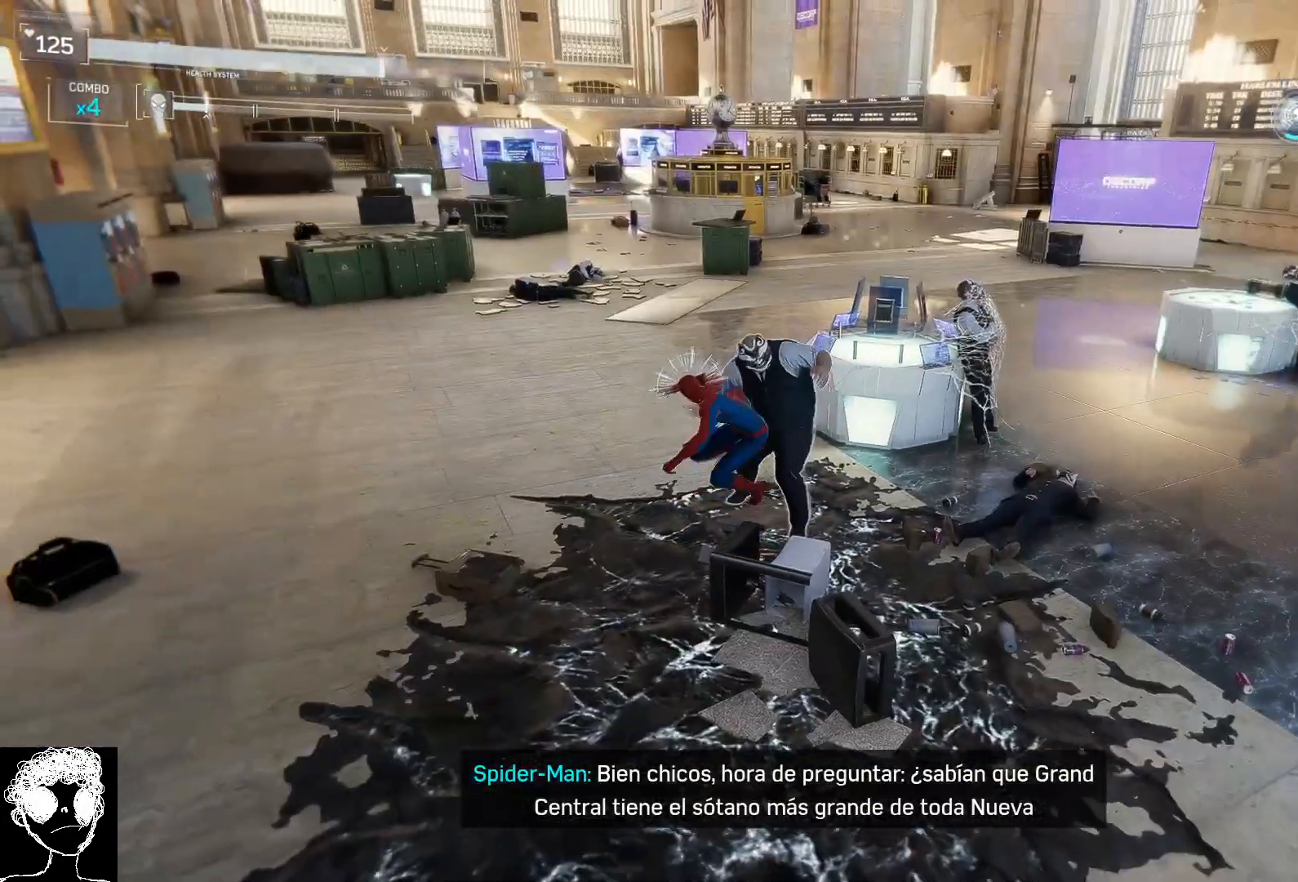
{"buttons": [], "left_stick": "center", "right_stick": "center", "events": [[33, "X", "down"], [350, "X", "up"]]}
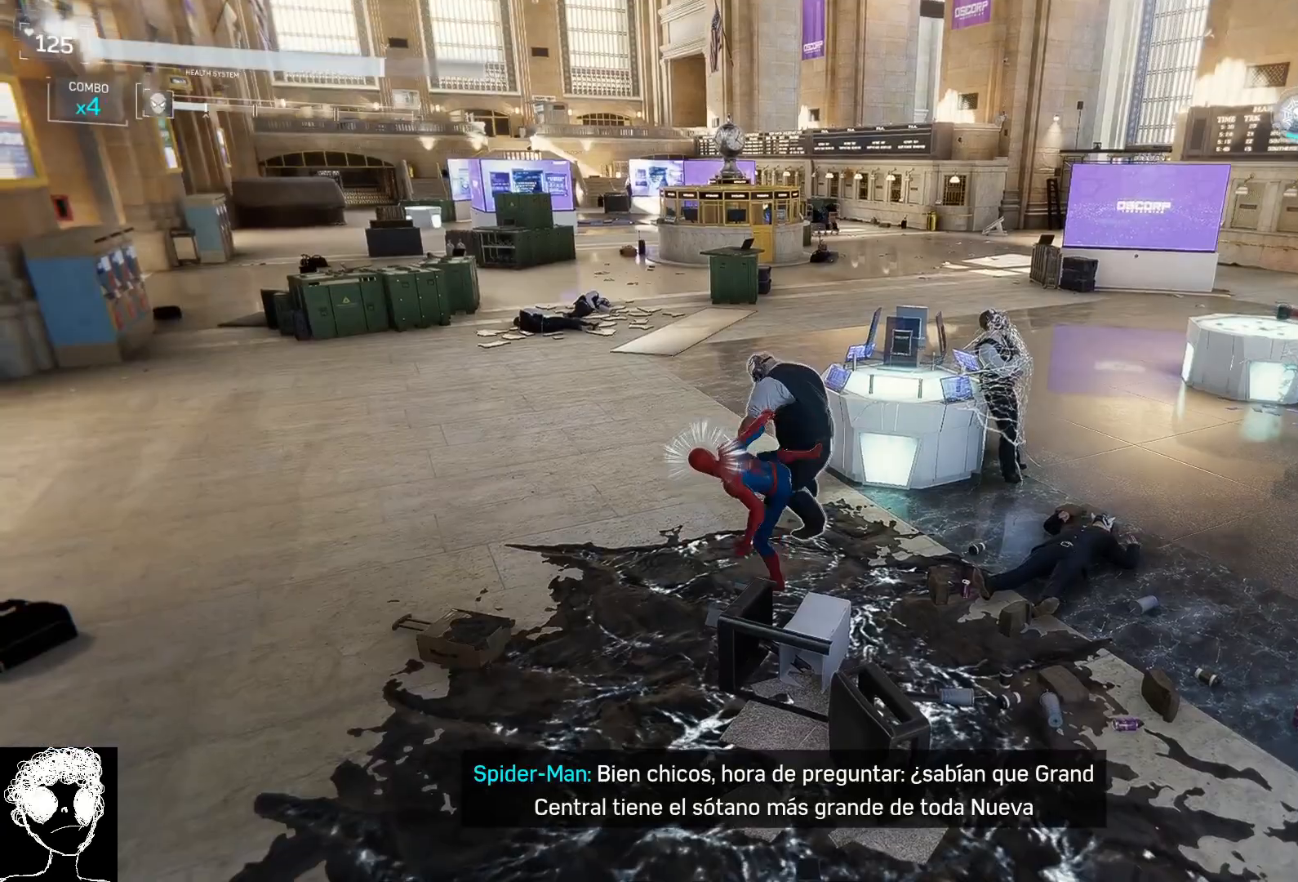
{"buttons": [], "left_stick": "left", "right_stick": "center", "events": [[167, "left_stick", "left"], [217, "B", "down"], [333, "B", "up"]]}
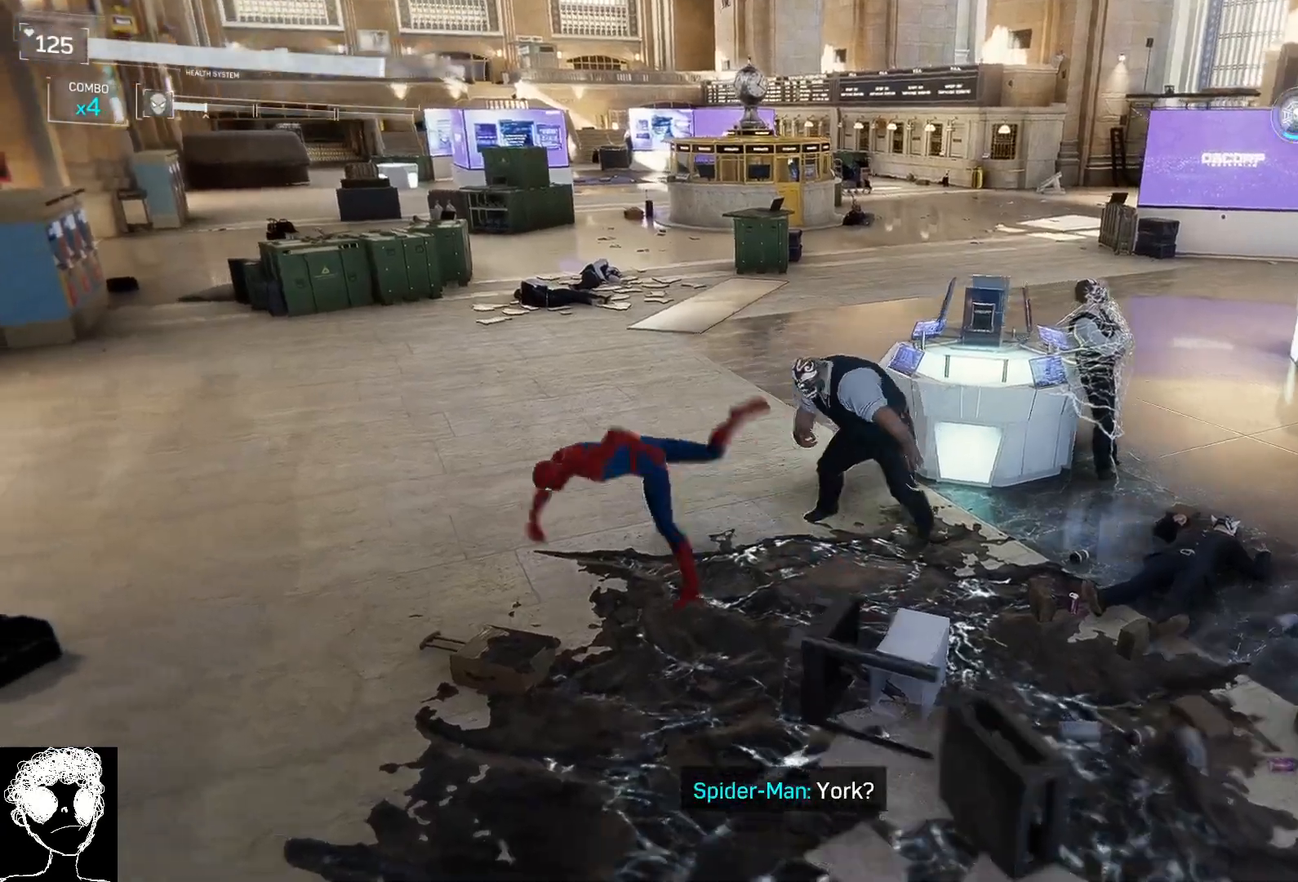
{"buttons": [], "left_stick": "left", "right_stick": "center", "events": [[33, "right_stick", "right"], [483, "right_stick", "center"]]}
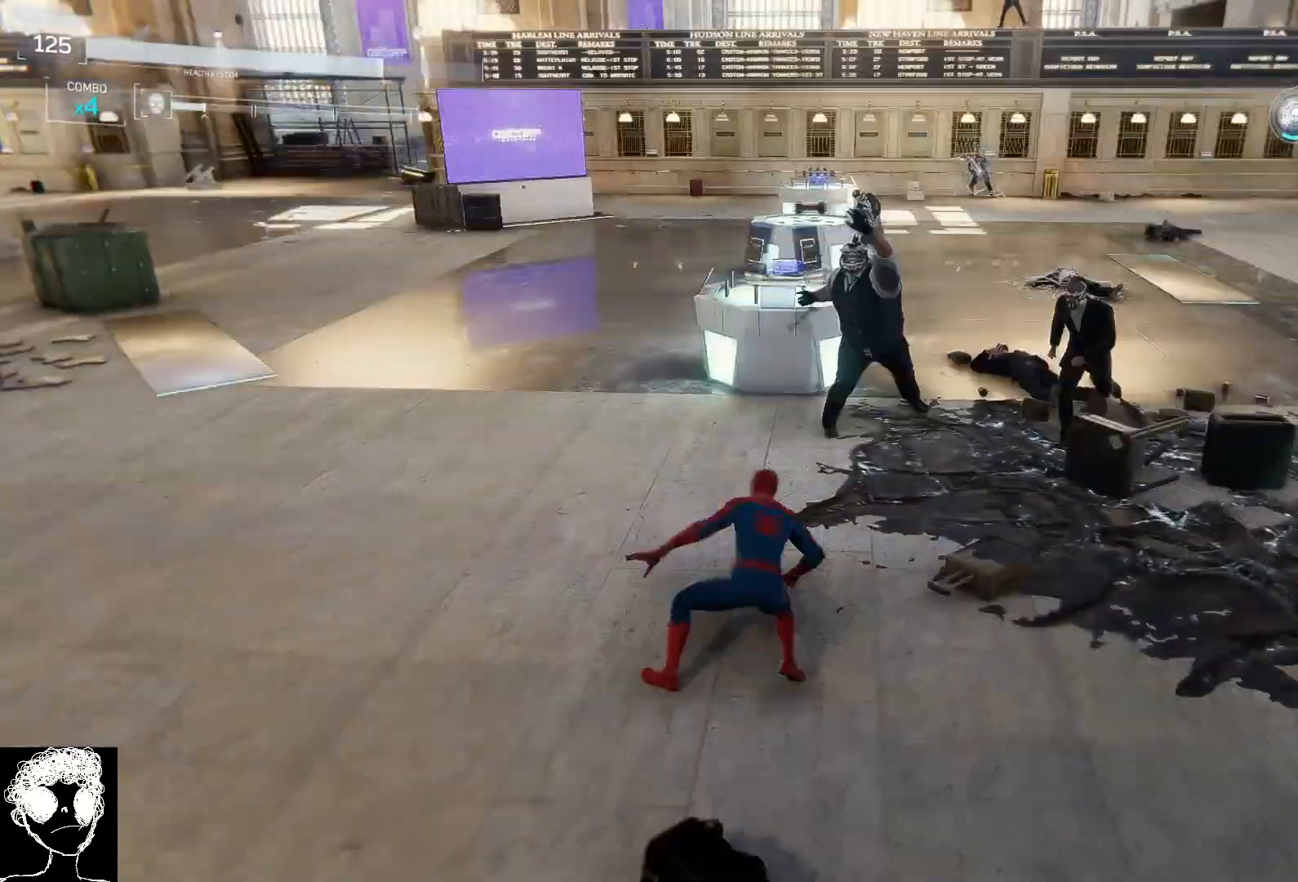
{"buttons": [], "left_stick": "down-left", "right_stick": "center", "events": [[83, "A", "down"], [217, "A", "up"], [217, "left_stick", "down-left"]]}
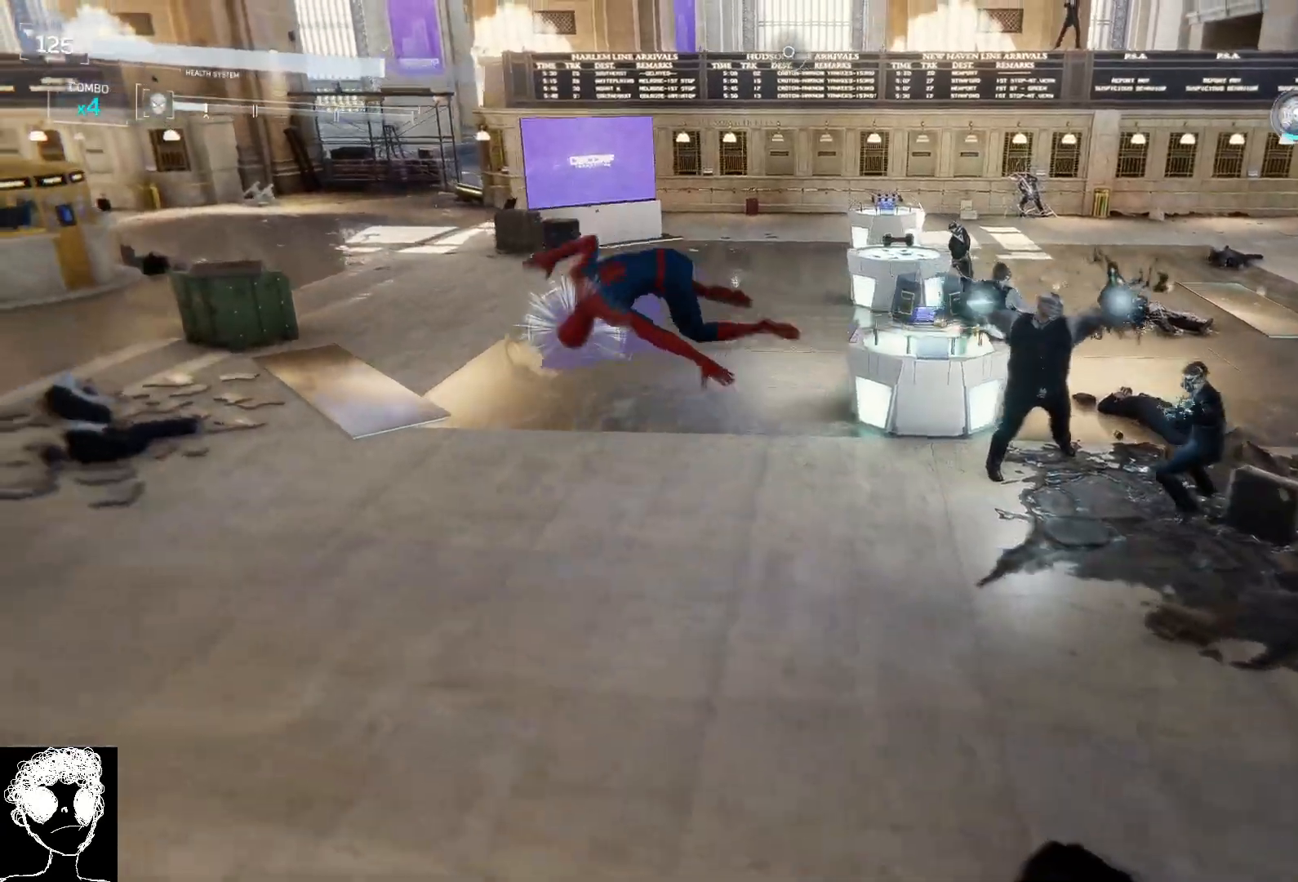
{"buttons": [], "left_stick": "down-left", "right_stick": "center", "events": [[200, "right_stick", "right"], [433, "right_stick", "center"]]}
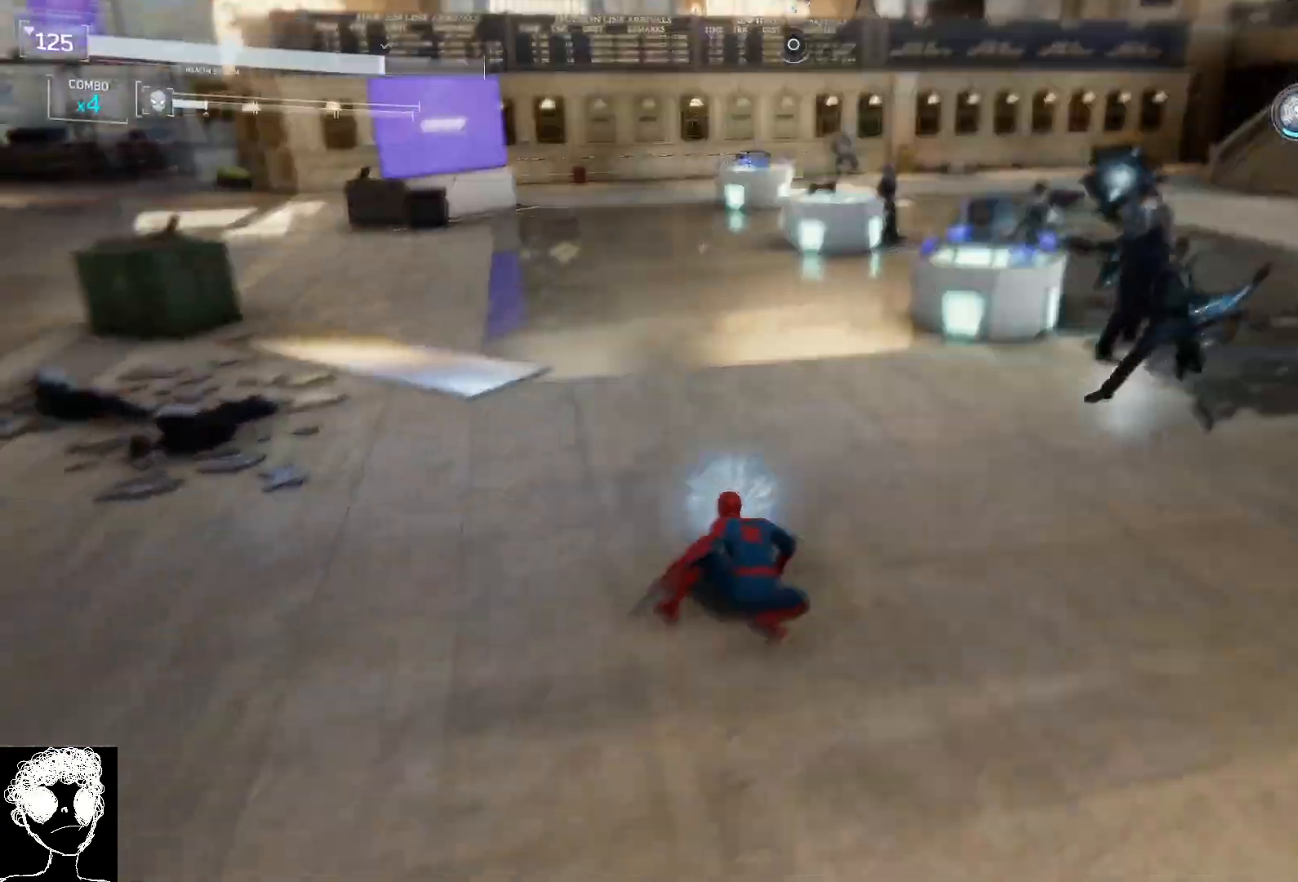
{"buttons": [], "left_stick": "up", "right_stick": "center", "events": [[17, "A", "down"], [100, "A", "up"], [117, "left_stick", "down"], [233, "B", "down"], [350, "B", "up"], [450, "left_stick", "up-left"], [500, "left_stick", "up"]]}
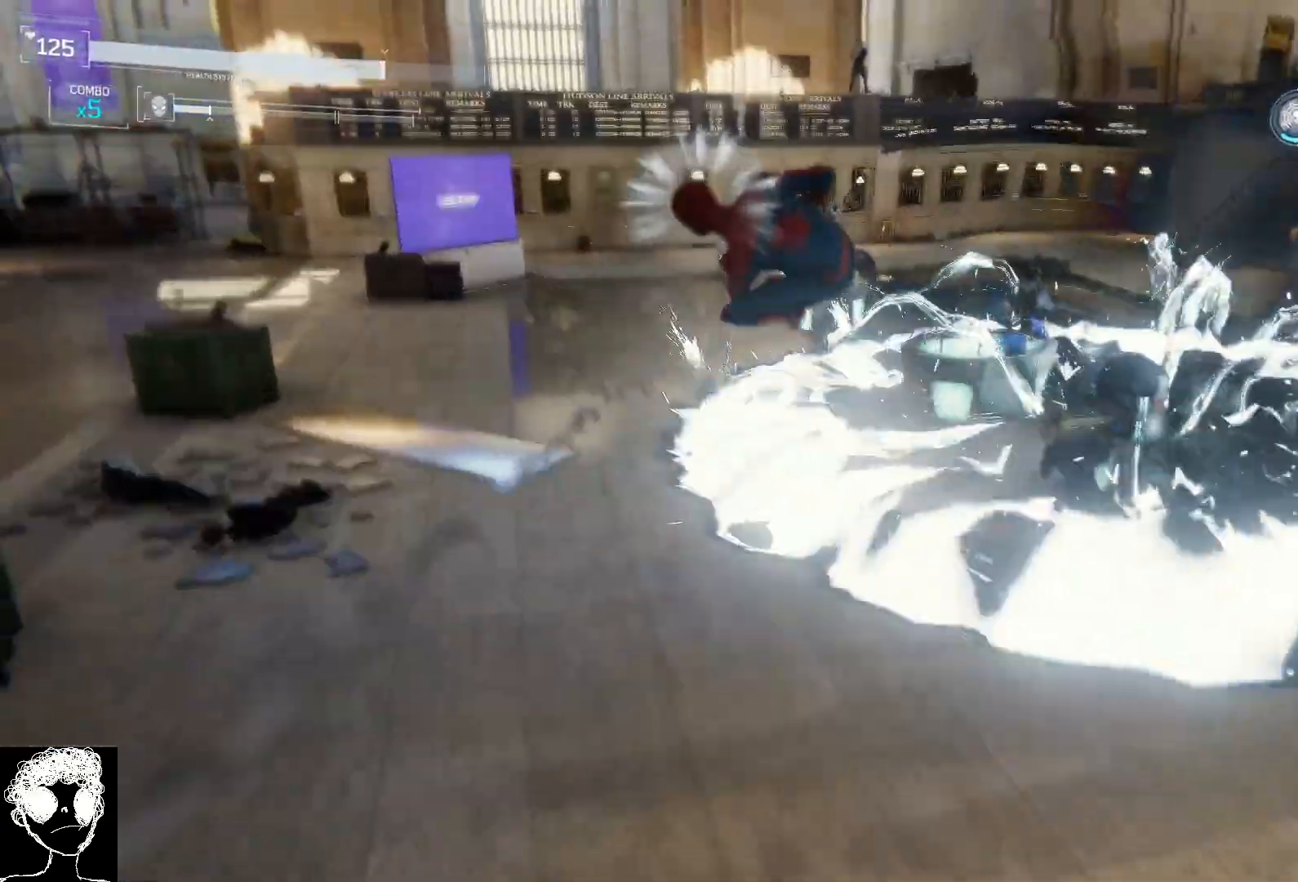
{"buttons": [], "left_stick": "up", "right_stick": "center", "events": [[33, "right_stick", "right"], [250, "right_stick", "center"], [333, "Y", "down"], [433, "Y", "up"]]}
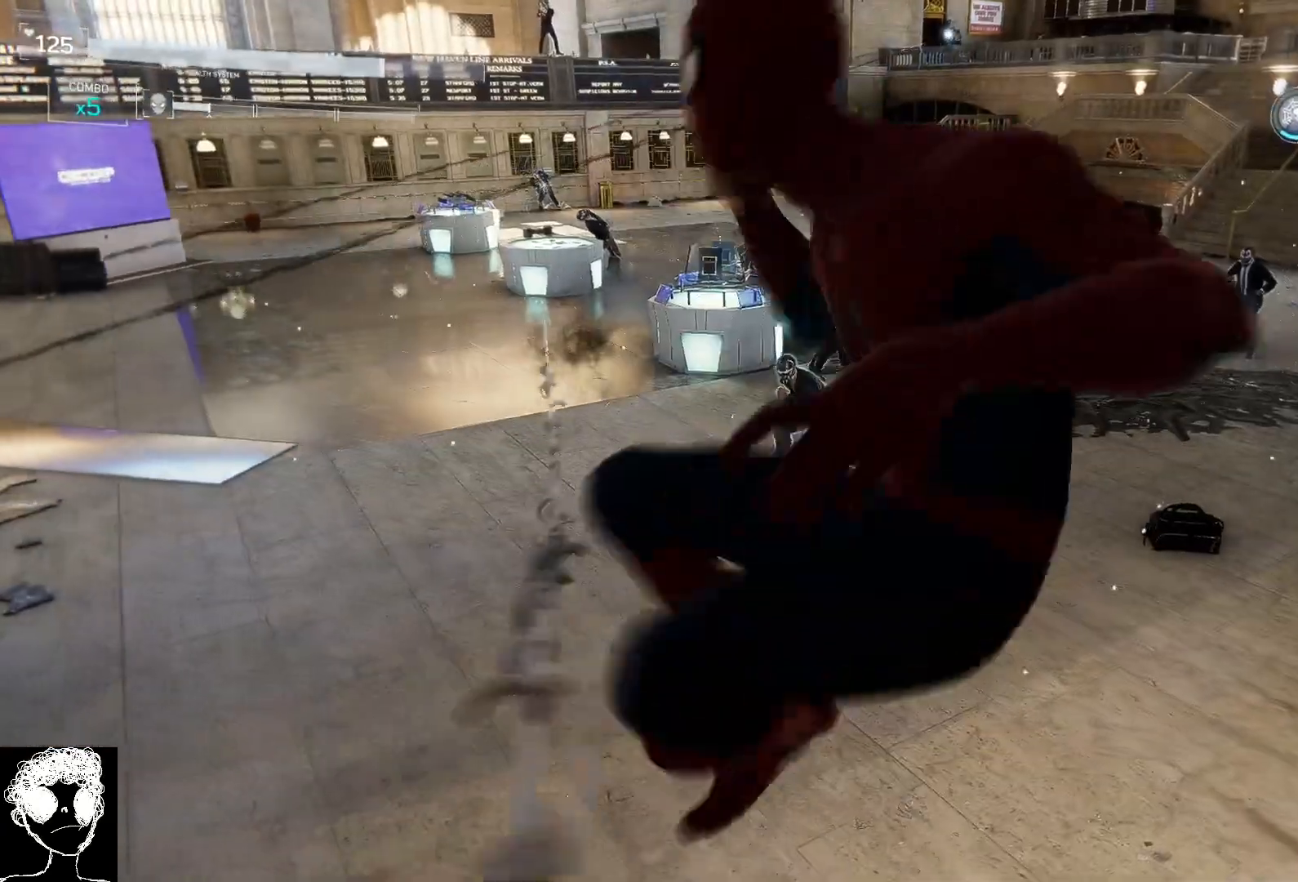
{"buttons": [], "left_stick": "up-right", "right_stick": "center", "events": [[67, "left_stick", "up-right"]]}
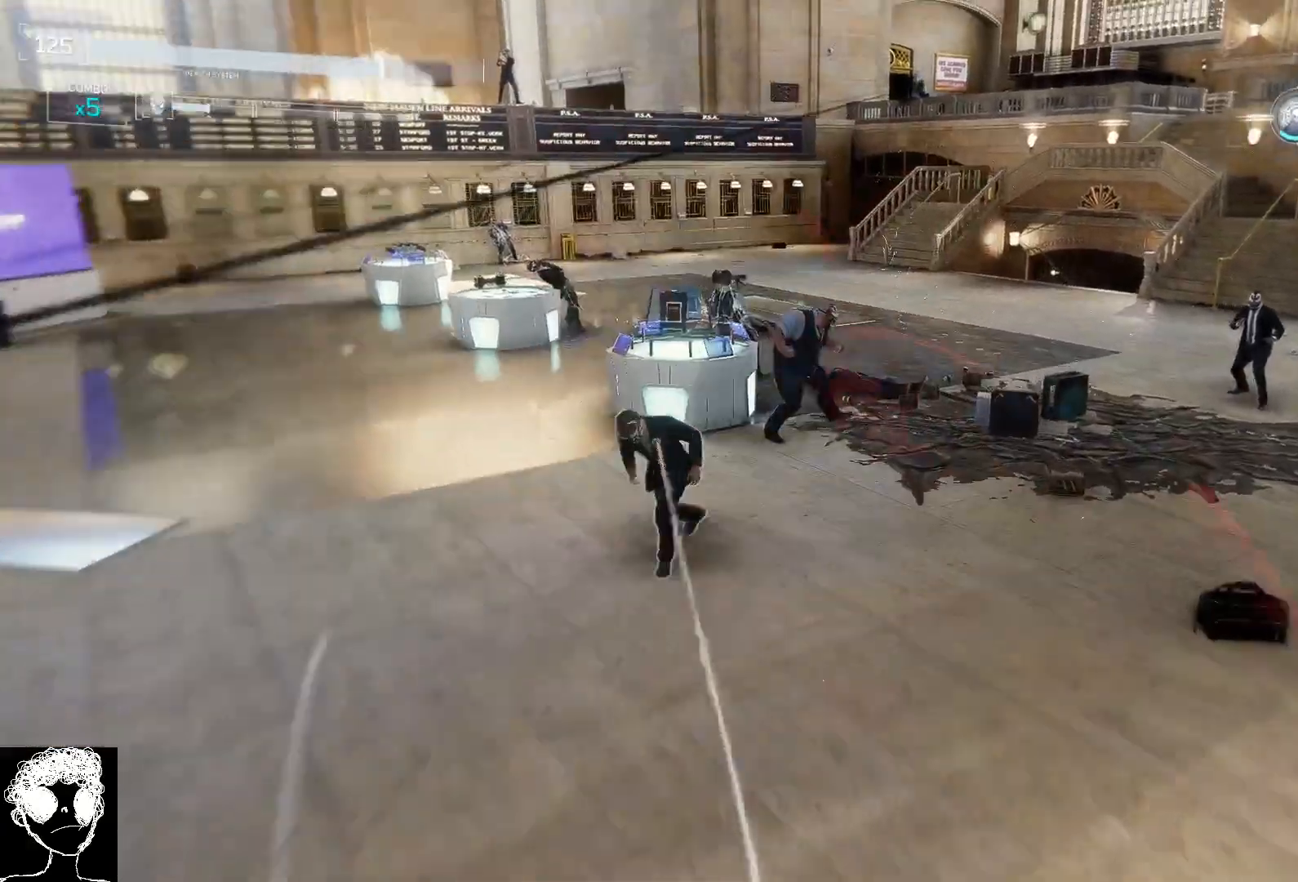
{"buttons": ["X"], "left_stick": "center", "right_stick": "center", "events": [[217, "X", "down"], [217, "left_stick", "center"], [367, "X", "up"], [433, "X", "down"]]}
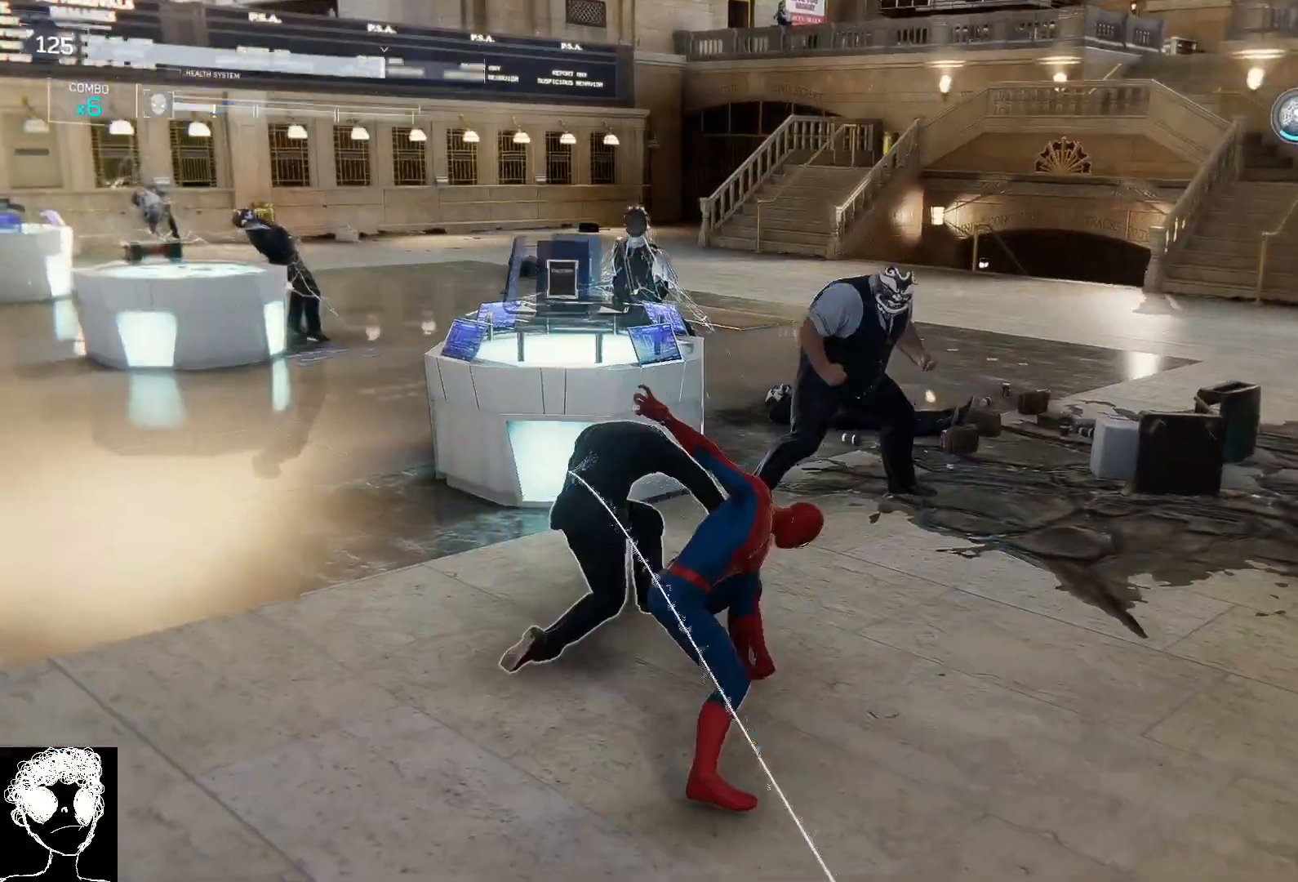
{"buttons": ["X"], "left_stick": "center", "right_stick": "center", "events": [[33, "X", "up"], [133, "X", "down"], [233, "X", "up"], [317, "X", "down"], [417, "X", "up"], [500, "X", "down"]]}
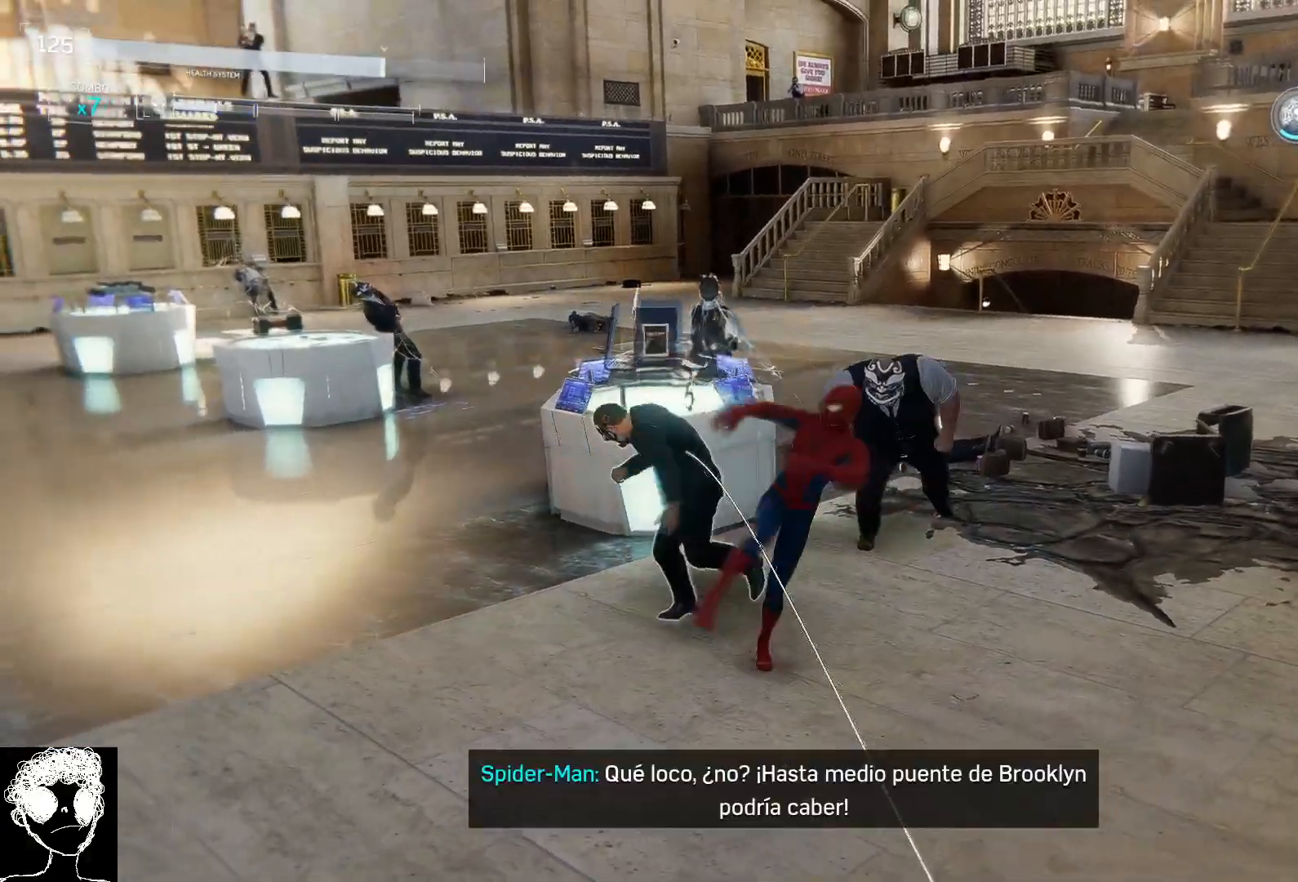
{"buttons": [], "left_stick": "center", "right_stick": "center", "events": [[100, "X", "up"], [183, "X", "down"], [267, "X", "up"], [350, "X", "down"], [467, "X", "up"]]}
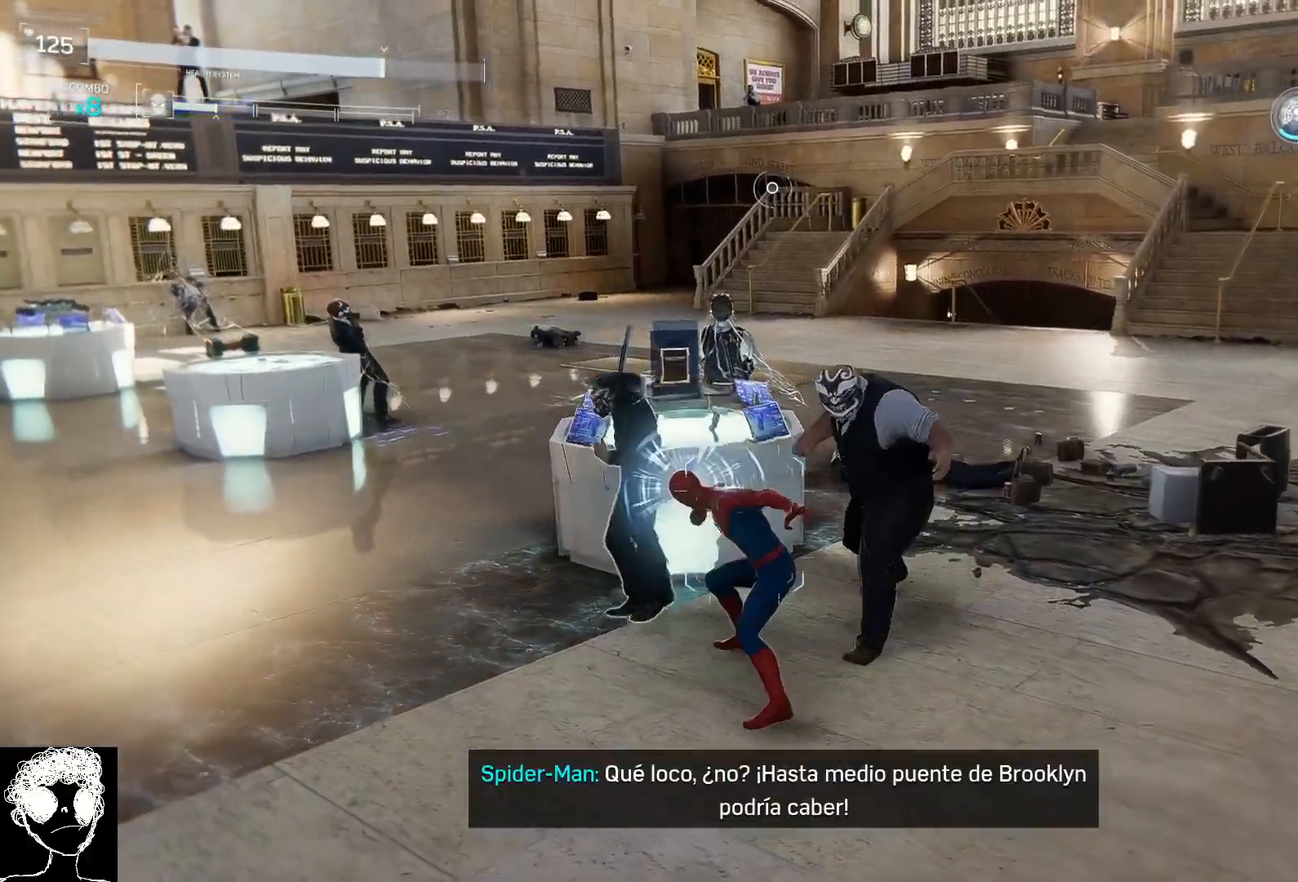
{"buttons": [], "left_stick": "down", "right_stick": "center", "events": [[50, "X", "down"], [133, "X", "up"], [233, "X", "down"], [333, "X", "up"], [383, "left_stick", "down"]]}
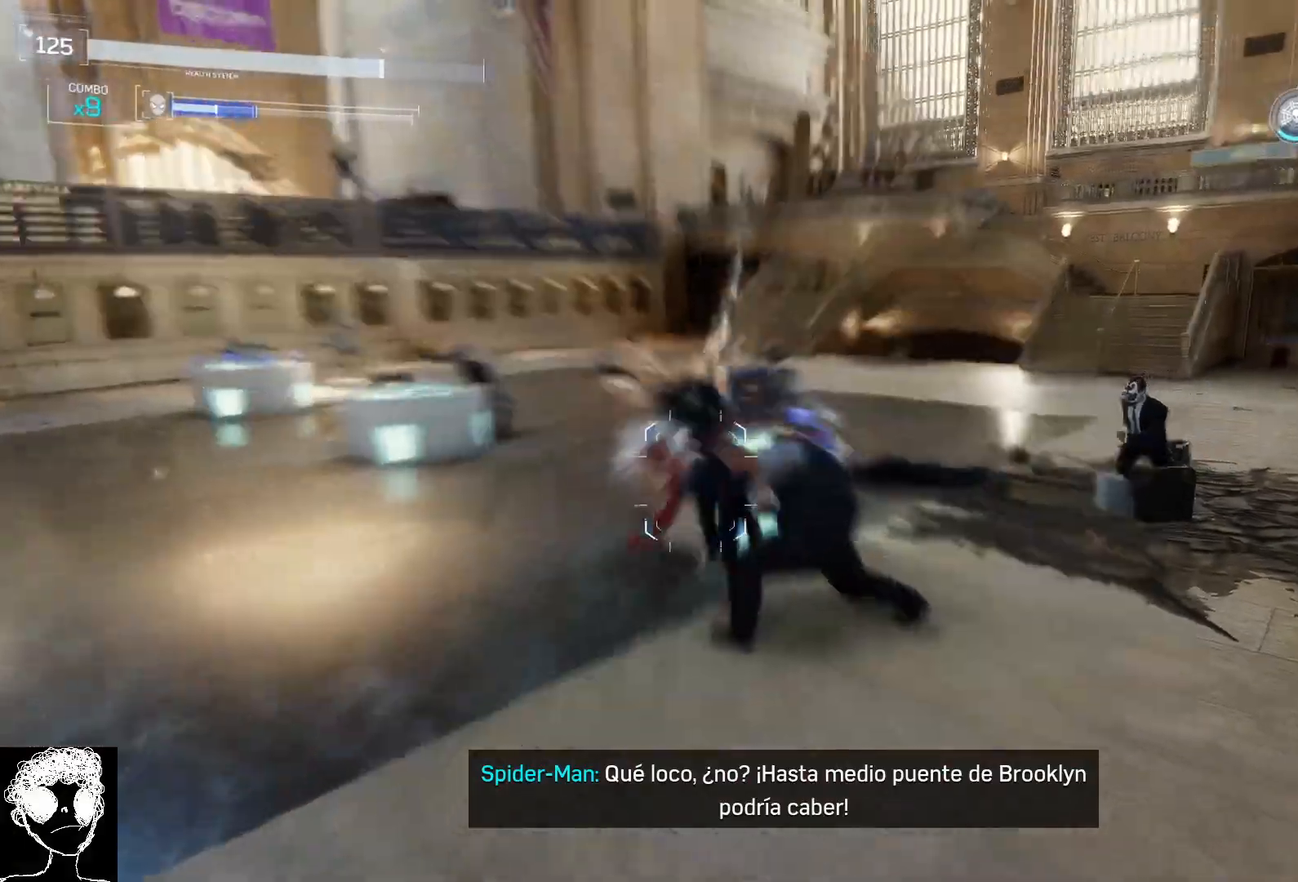
{"buttons": [], "left_stick": "down", "right_stick": "center", "events": [[100, "B", "down"], [233, "B", "up"]]}
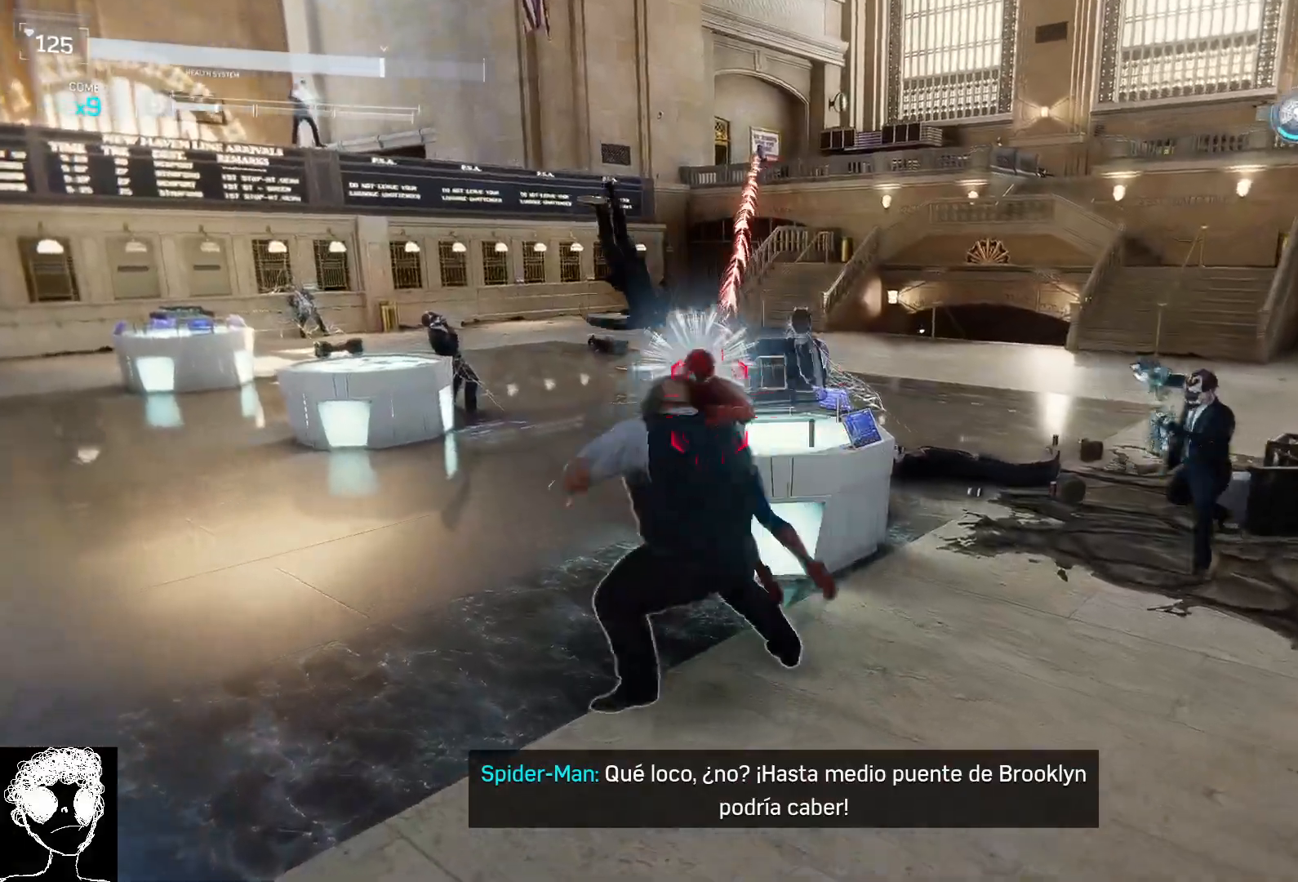
{"buttons": [], "left_stick": "left", "right_stick": "center", "events": [[233, "B", "down"], [300, "B", "up"], [433, "left_stick", "left"]]}
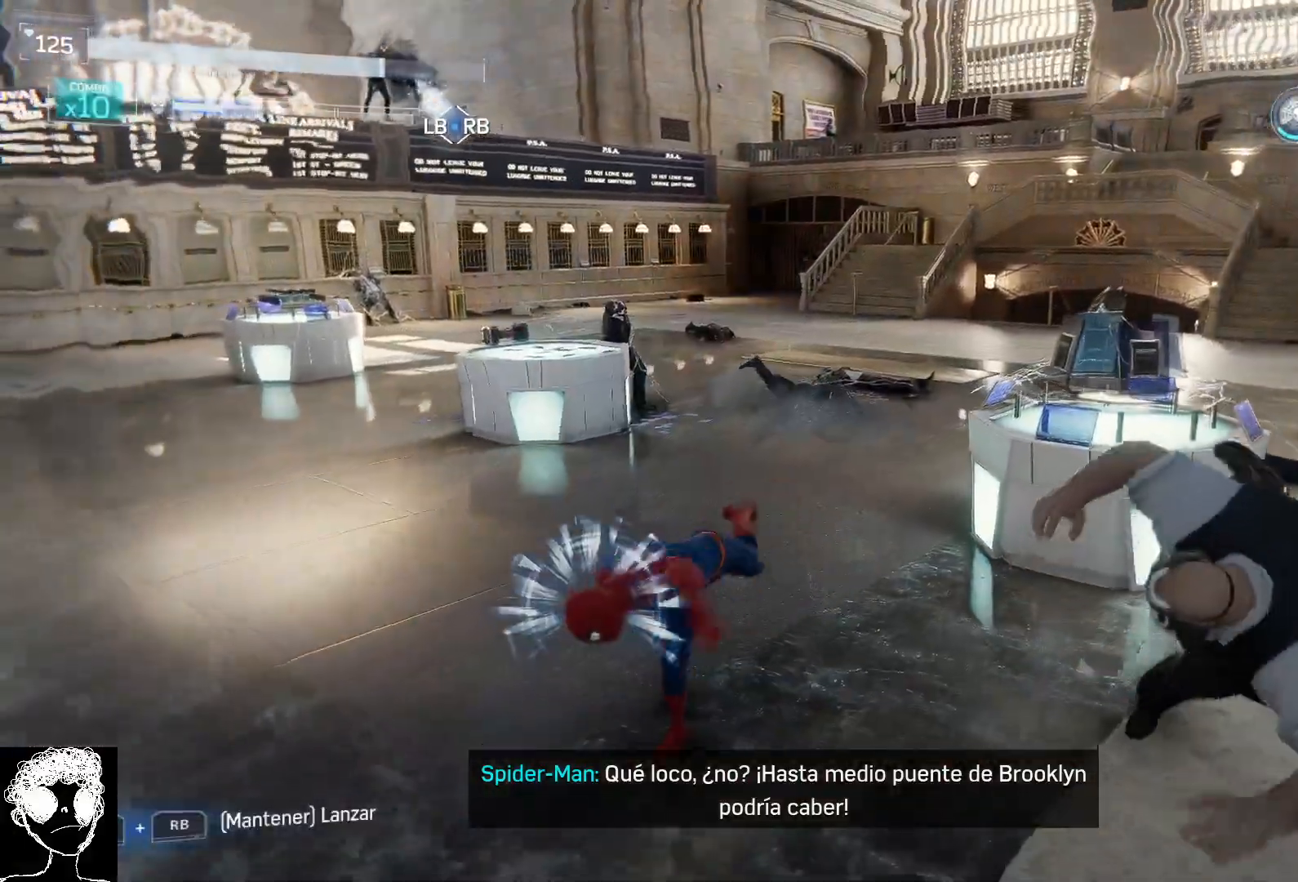
{"buttons": [], "left_stick": "up-left", "right_stick": "center", "events": [[50, "left_stick", "up-left"], [83, "right_stick", "right"], [150, "right_stick", "center"], [300, "B", "down"], [467, "B", "up"]]}
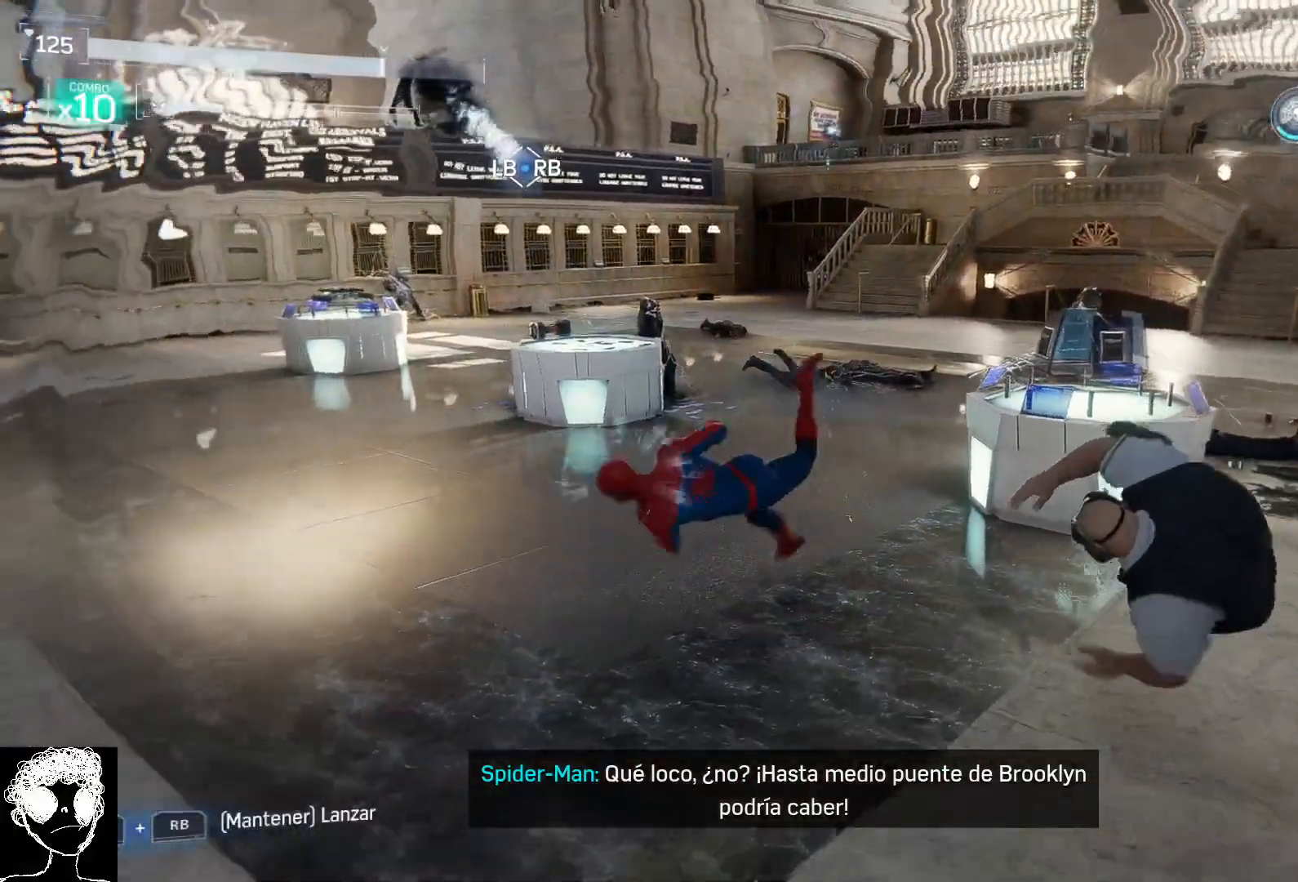
{"buttons": ["L1", "R1"], "left_stick": "up-left", "right_stick": "right", "events": [[133, "L1", "down"], [167, "R1", "down"], [450, "right_stick", "right"]]}
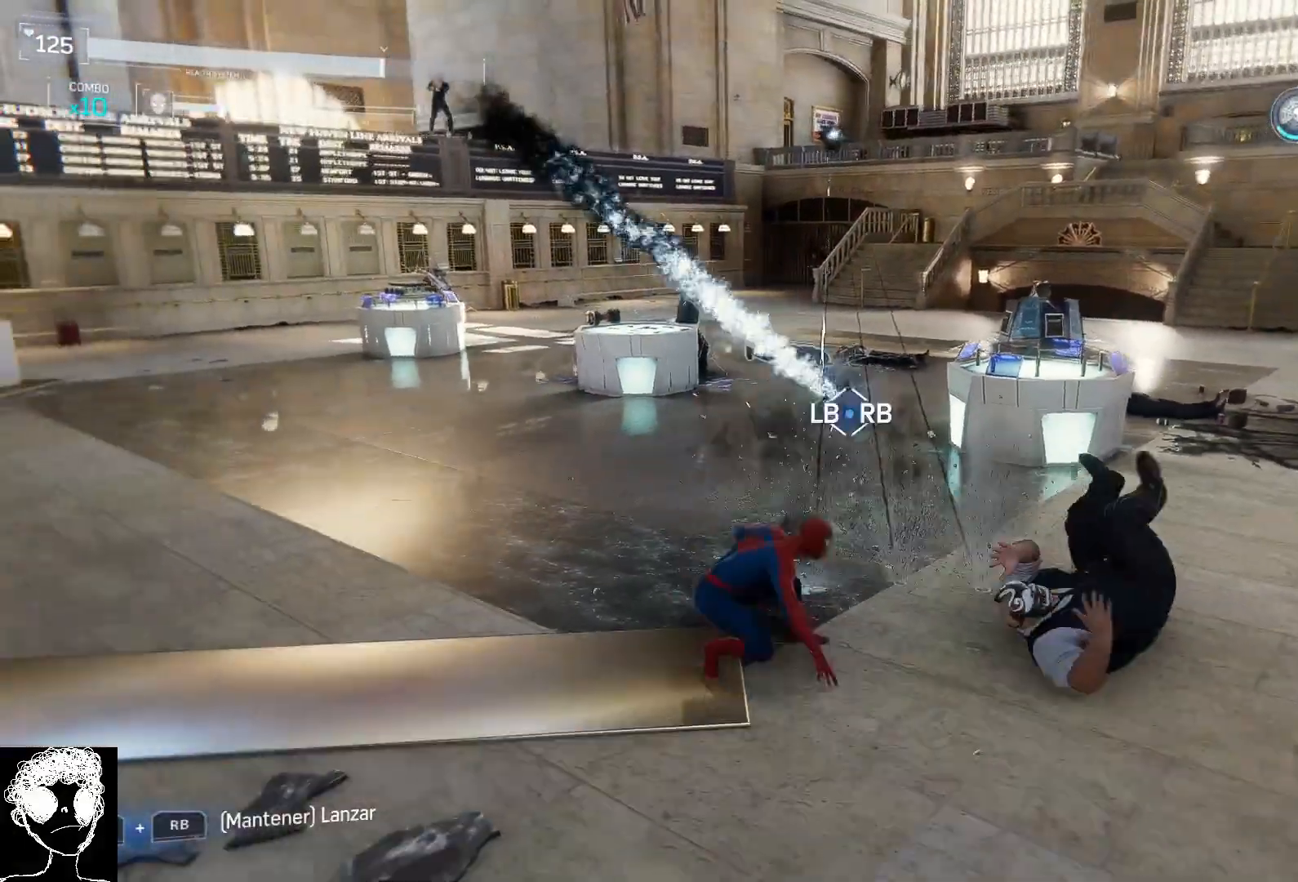
{"buttons": ["L1", "R1"], "left_stick": "down", "right_stick": "center", "events": [[283, "left_stick", "down-left"], [367, "right_stick", "center"], [417, "left_stick", "down"]]}
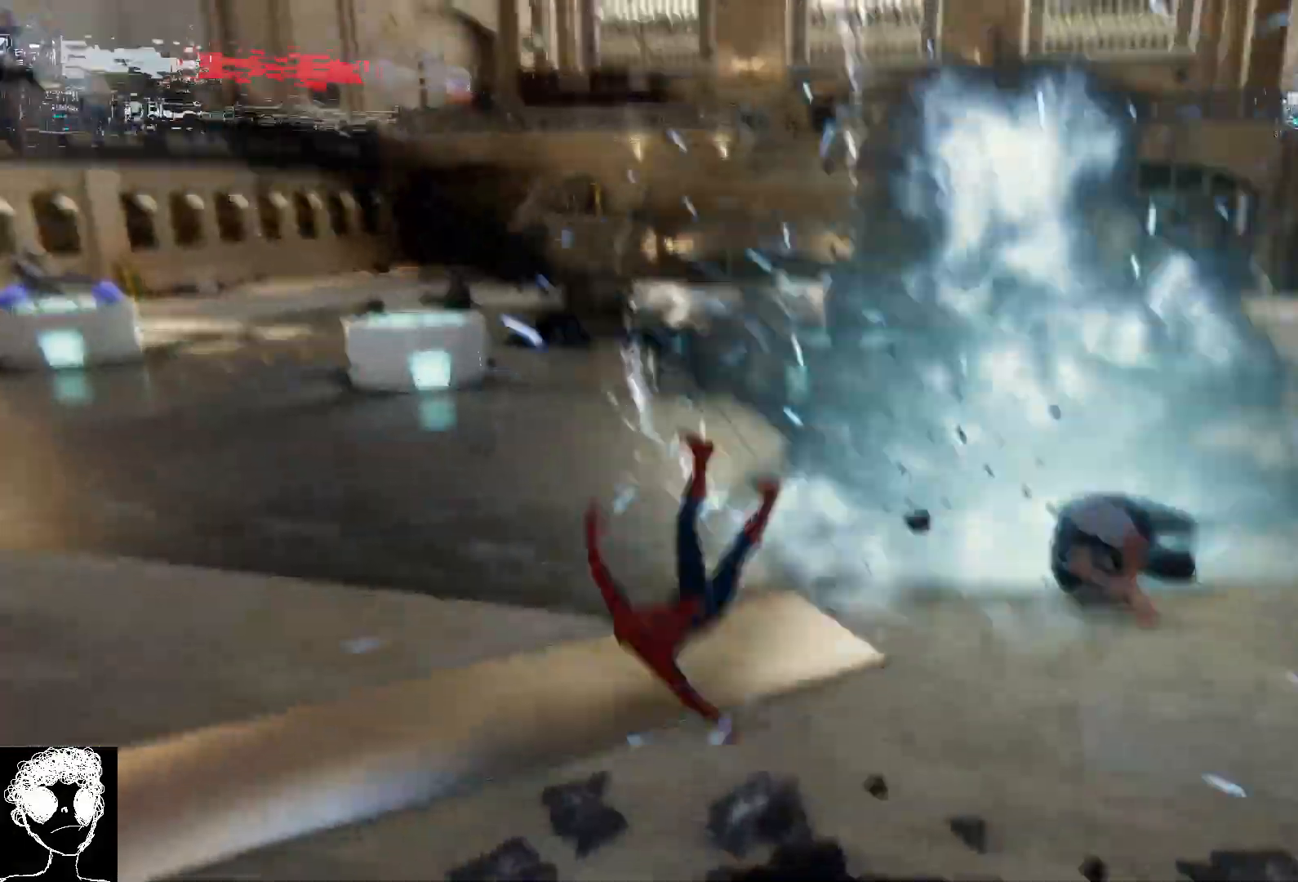
{"buttons": [], "left_stick": "right", "right_stick": "center", "events": [[117, "left_stick", "down-right"], [150, "L1", "up"], [167, "R1", "up"], [300, "A", "down"], [300, "left_stick", "right"], [417, "A", "up"]]}
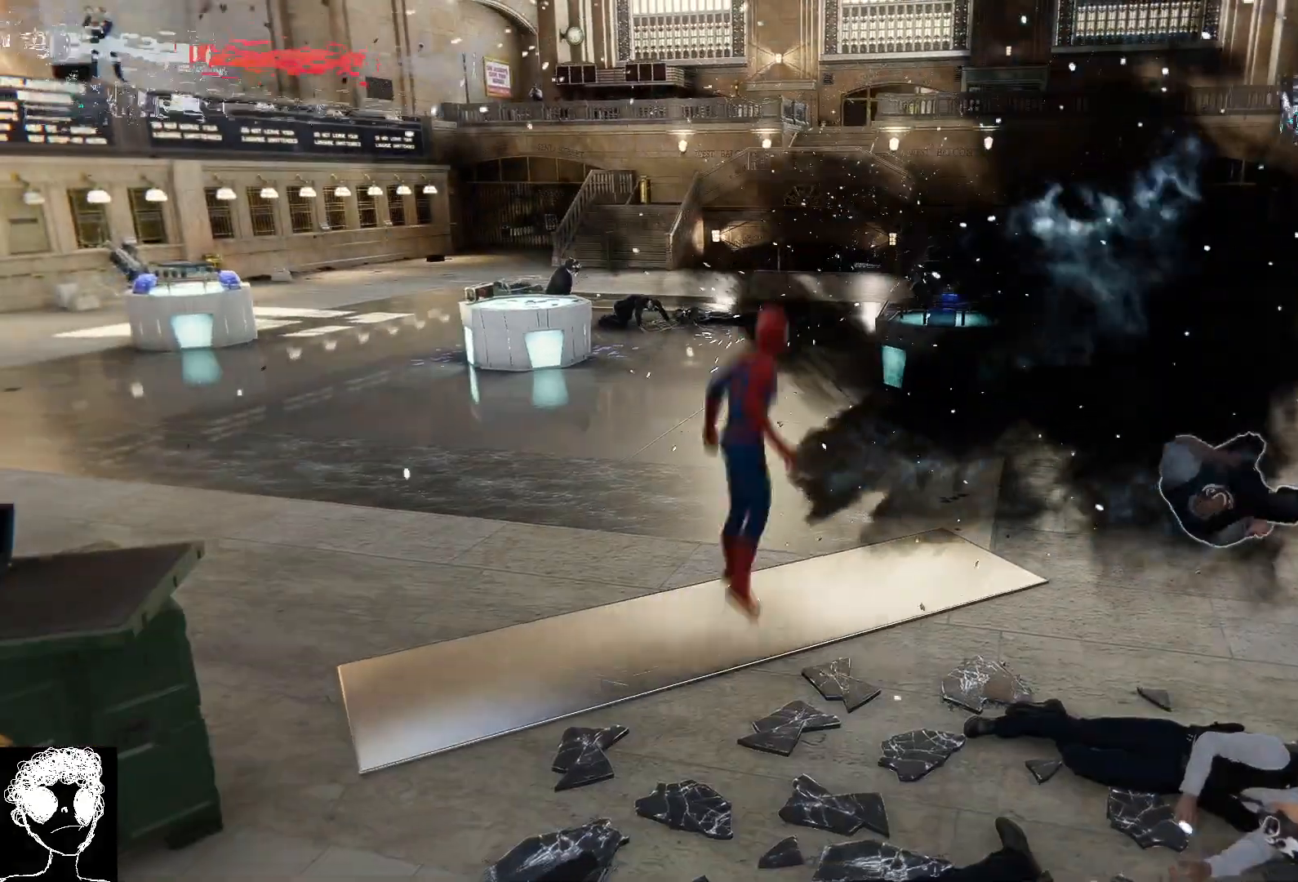
{"buttons": [], "left_stick": "center", "right_stick": "right", "events": [[133, "left_stick", "center"], [300, "DPAD_DOWN", "down"], [383, "right_stick", "up"], [417, "DPAD_DOWN", "up"], [467, "right_stick", "right"]]}
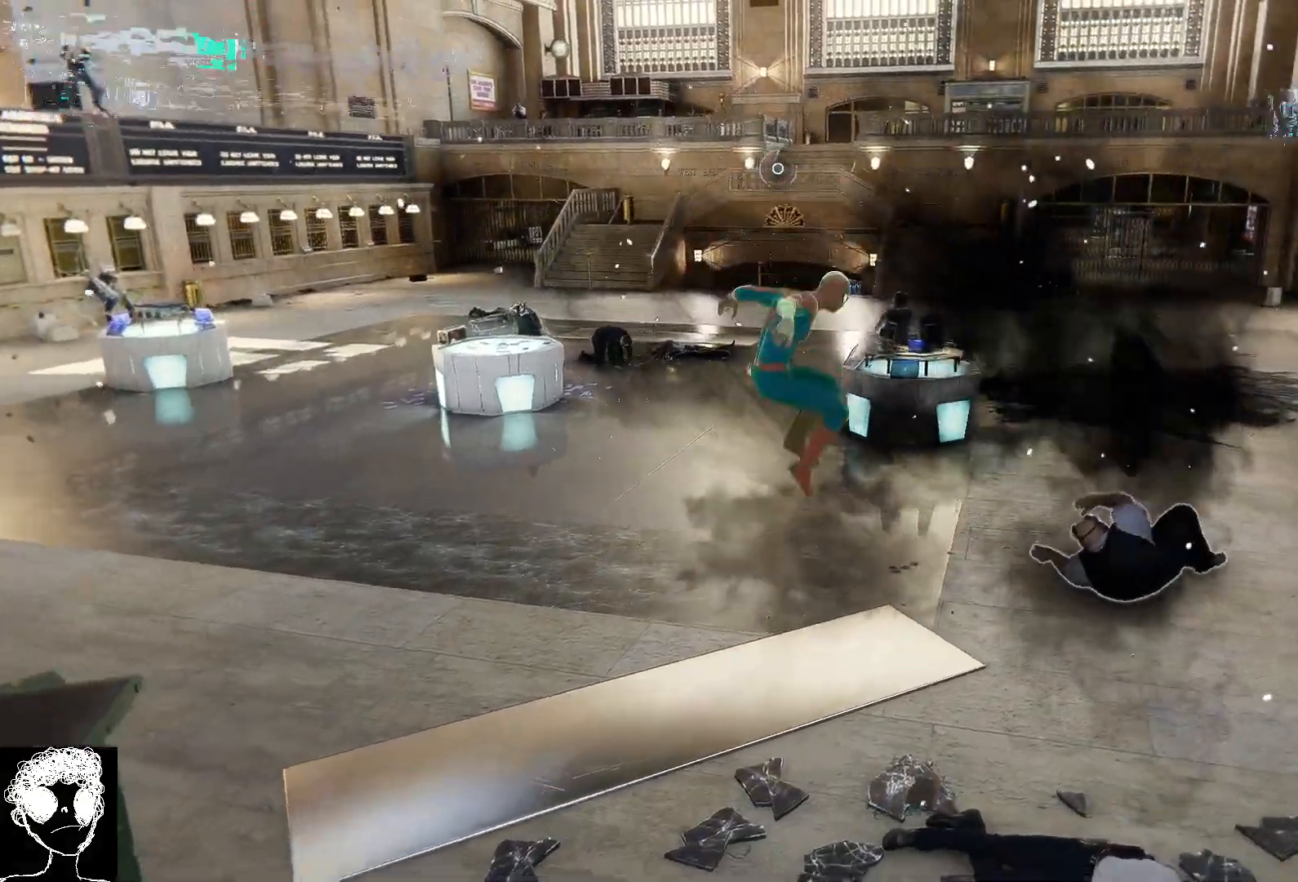
{"buttons": [], "left_stick": "center", "right_stick": "center", "events": [[150, "right_stick", "center"], [167, "left_stick", "up"], [217, "left_stick", "up-right"], [333, "Y", "down"], [450, "Y", "up"], [483, "left_stick", "center"]]}
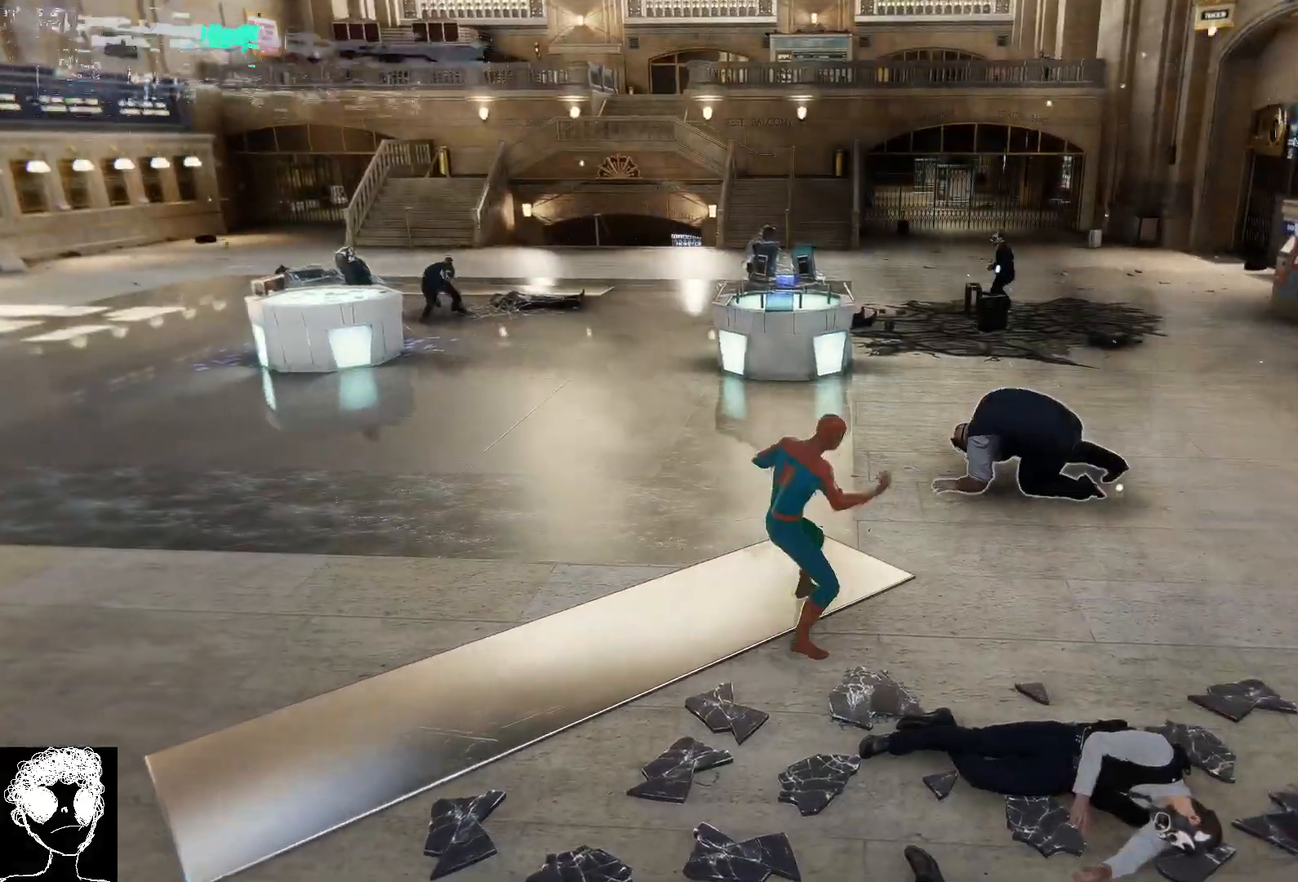
{"buttons": ["X"], "left_stick": "center", "right_stick": "center", "events": [[50, "Y", "down"], [133, "Y", "up"], [433, "X", "down"]]}
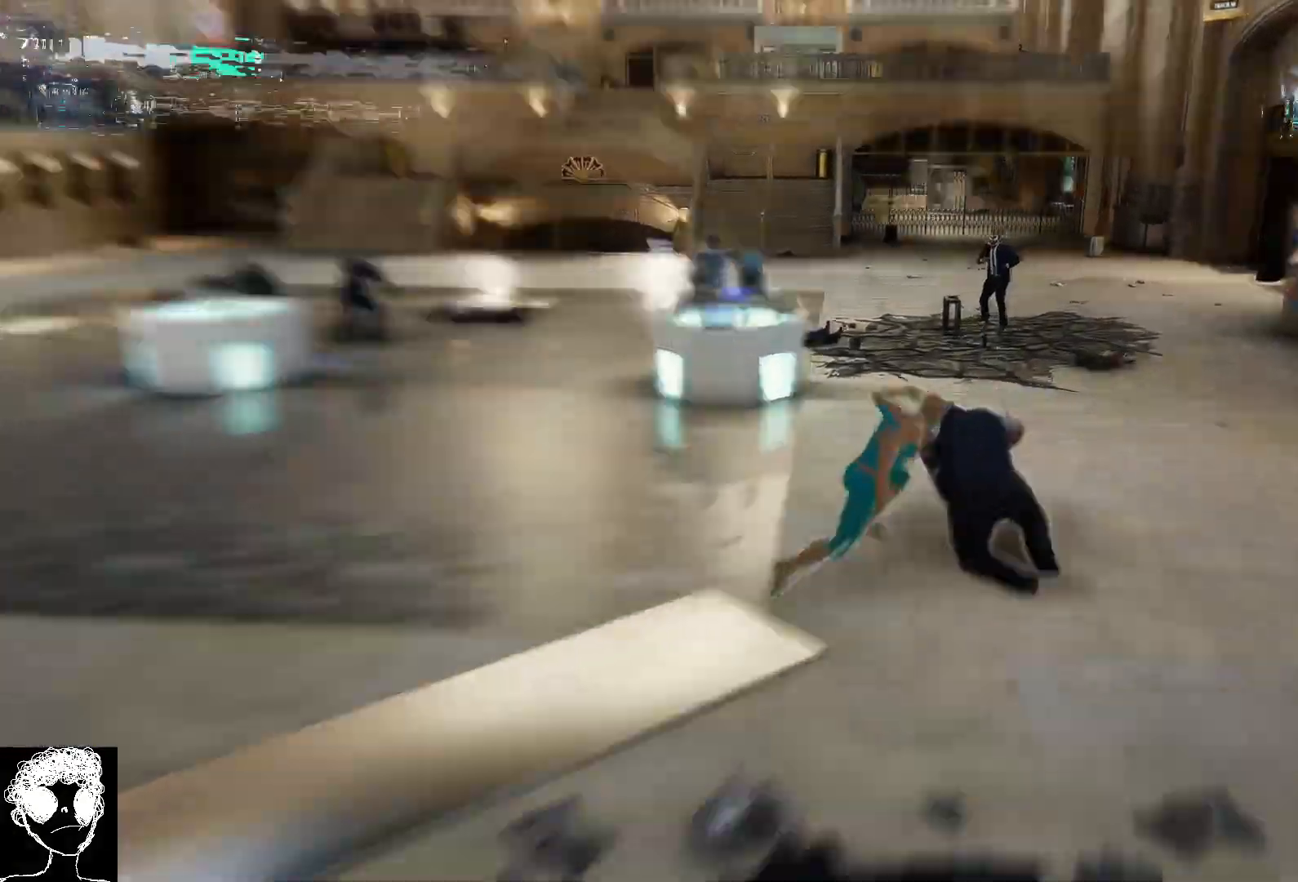
{"buttons": ["X"], "left_stick": "center", "right_stick": "center", "events": [[17, "X", "up"], [100, "X", "down"], [200, "X", "up"], [300, "X", "down"], [400, "X", "up"], [483, "X", "down"]]}
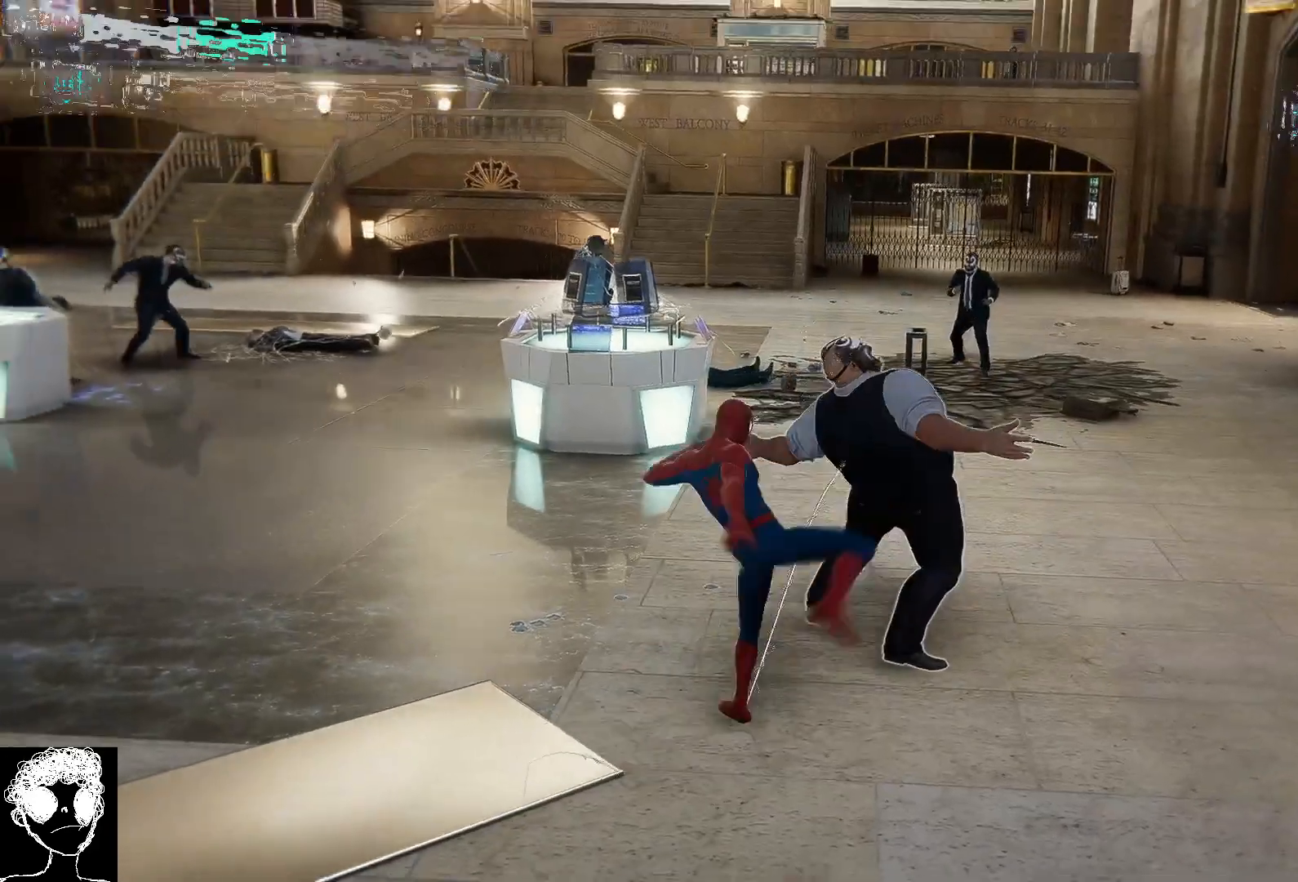
{"buttons": [], "left_stick": "center", "right_stick": "center", "events": [[67, "X", "up"], [167, "X", "down"], [267, "X", "up"], [350, "X", "down"], [450, "X", "up"]]}
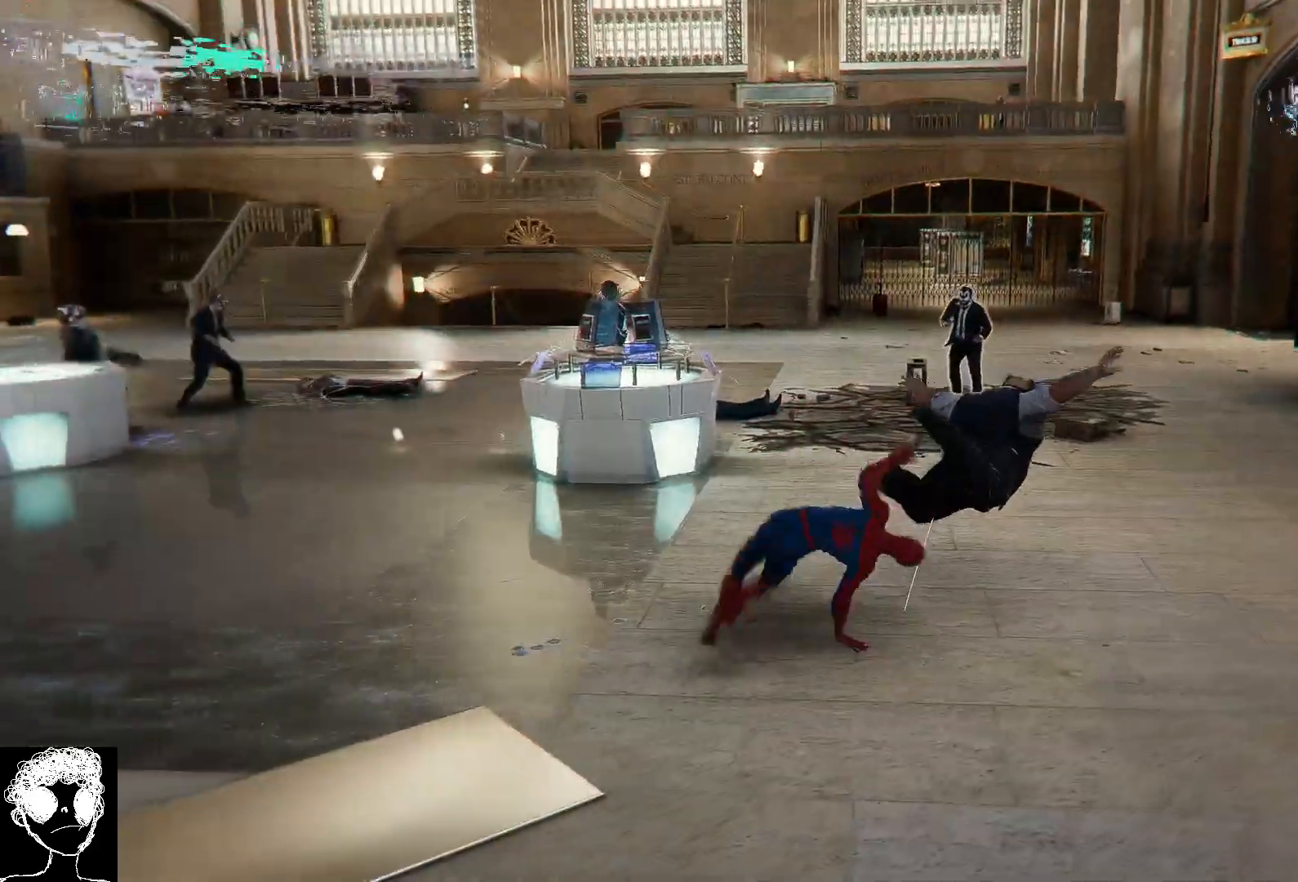
{"buttons": ["A"], "left_stick": "up", "right_stick": "center", "events": [[233, "left_stick", "up"], [433, "A", "down"]]}
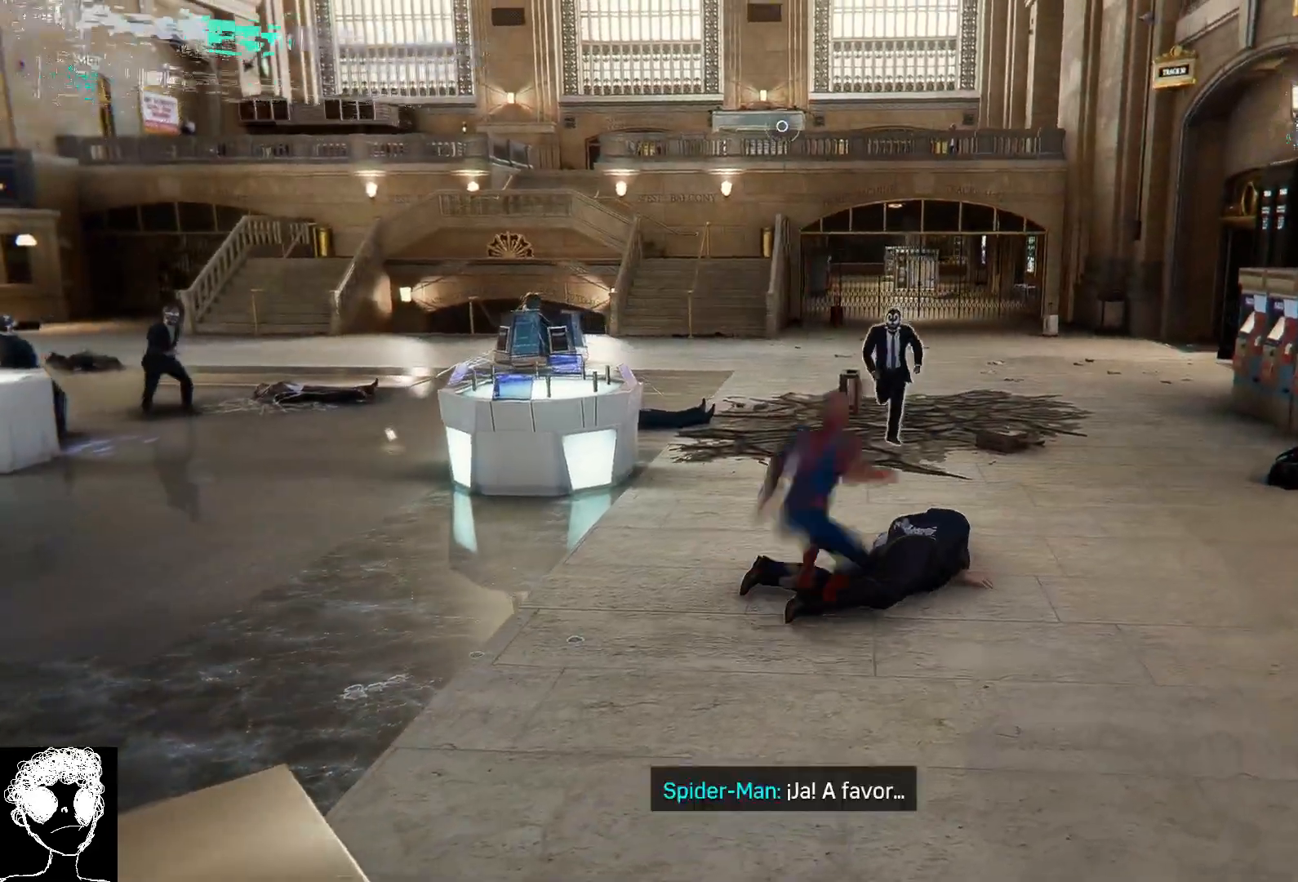
{"buttons": [], "left_stick": "center", "right_stick": "center", "events": [[50, "A", "up"], [167, "Y", "down"], [217, "left_stick", "center"], [250, "Y", "up"], [367, "Y", "down"], [450, "Y", "up"]]}